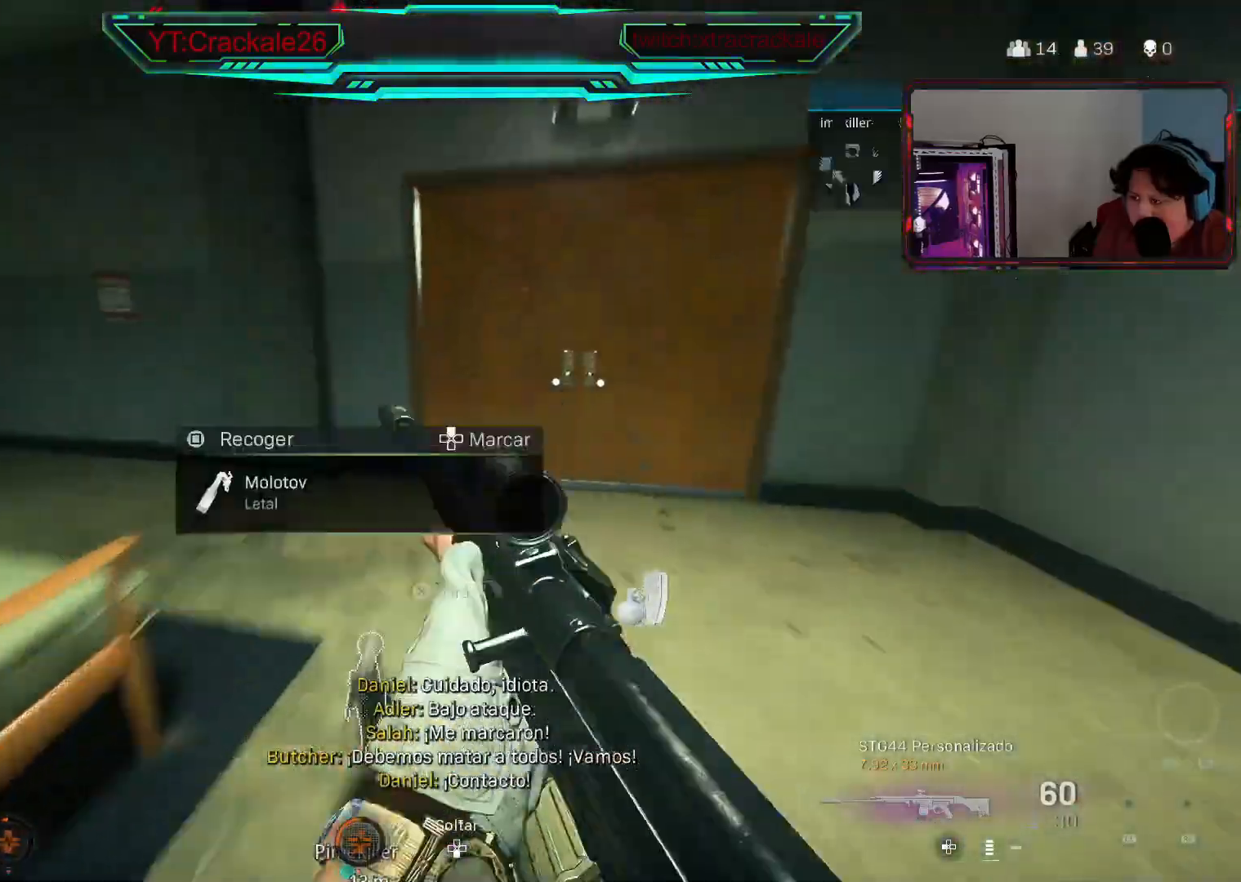
Gameplay with a controller (Xbox layout); each line is a JSON object with the inputs held at the frame after it. "events" lists button and stick changes between this image and that frame as [ms after this image, input, new state], when the widget could be followed in between.
{"buttons": ["L3"], "left_stick": "up", "right_stick": "left", "events": [[17, "right_stick", "right"], [50, "L3", "up"], [133, "L3", "down"], [150, "right_stick", "center"], [267, "L3", "up"], [333, "L3", "down"], [433, "L3", "up"], [450, "right_stick", "left"], [500, "L3", "down"]]}
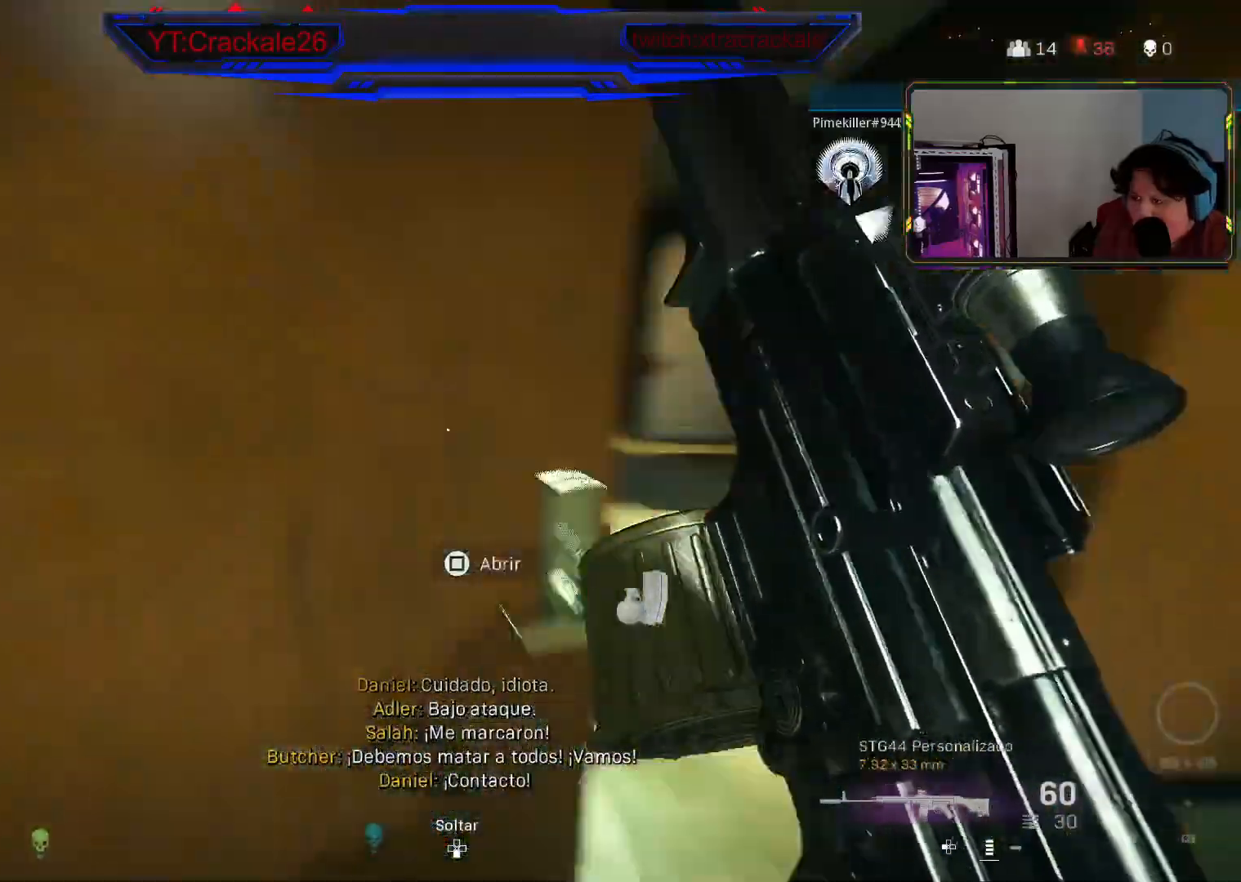
{"buttons": [], "left_stick": "up-left", "right_stick": "center", "events": [[100, "L3", "up"], [150, "left_stick", "up-left"], [167, "right_stick", "center"], [283, "right_stick", "left"], [467, "right_stick", "center"]]}
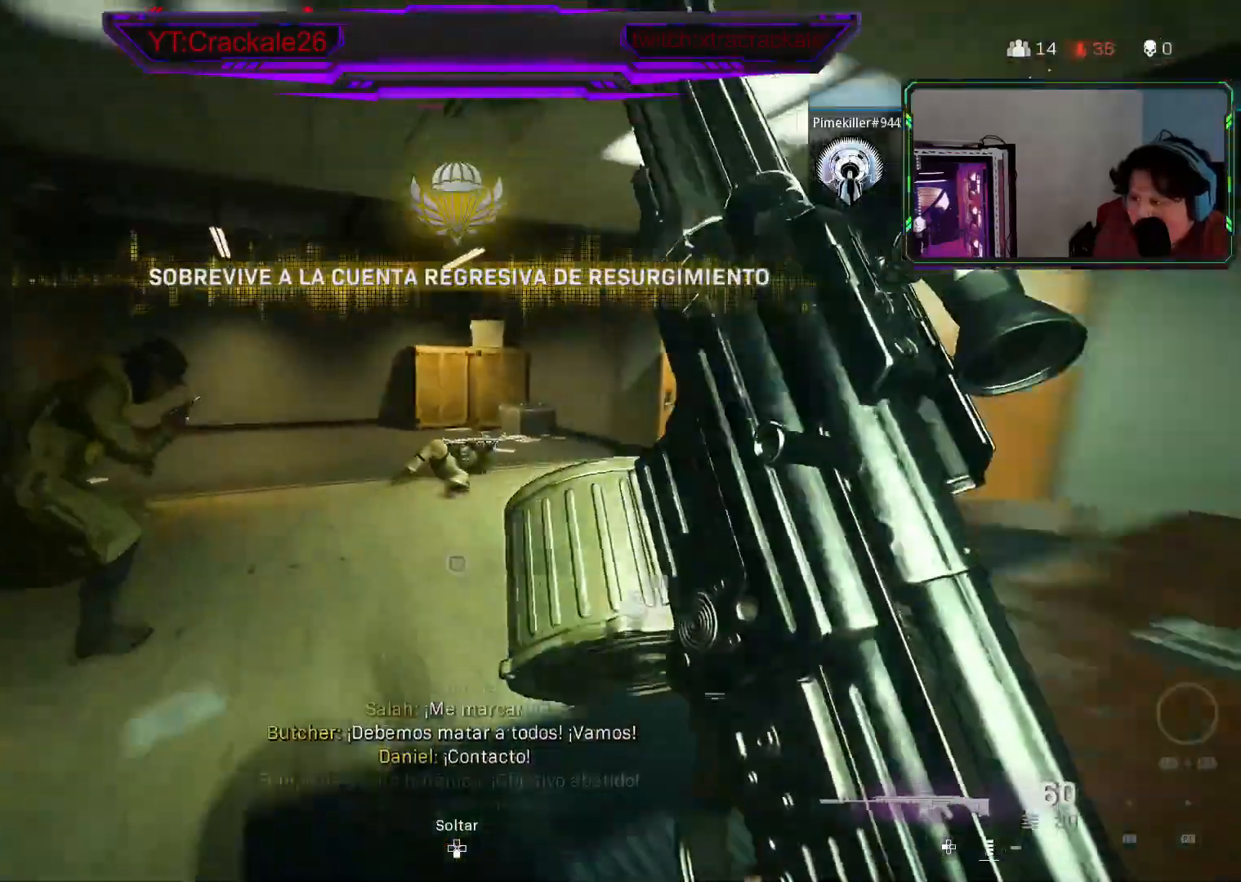
{"buttons": ["L2", "R2"], "left_stick": "down", "right_stick": "up-left", "events": [[83, "right_stick", "left"], [100, "L2", "down"], [167, "right_stick", "down-left"], [183, "left_stick", "down"], [250, "R2", "down"], [283, "right_stick", "down-right"], [417, "right_stick", "up-left"]]}
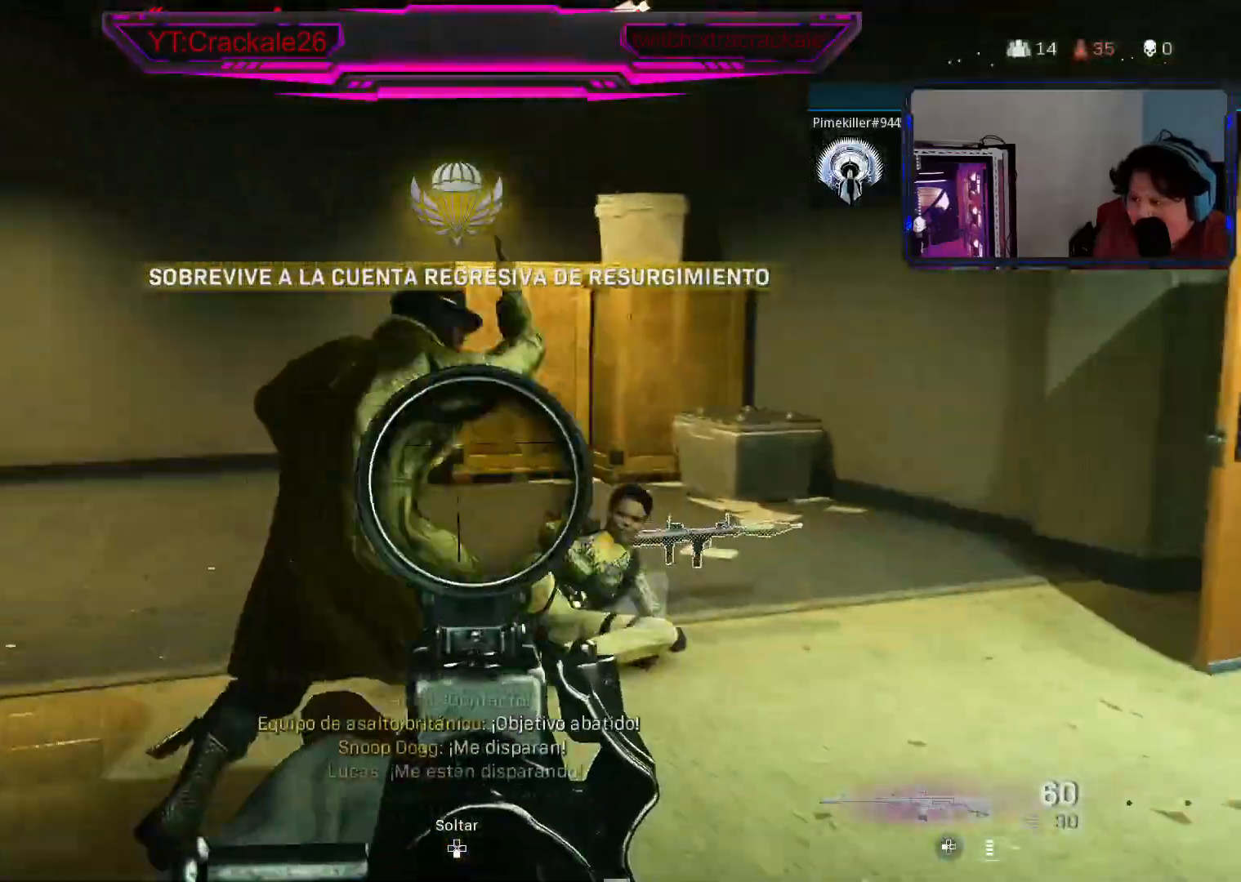
{"buttons": ["L2", "R2"], "left_stick": "down", "right_stick": "left", "events": [[83, "right_stick", "right"], [133, "left_stick", "down-right"], [233, "left_stick", "down"], [333, "left_stick", "down-right"], [483, "left_stick", "down"], [500, "right_stick", "left"]]}
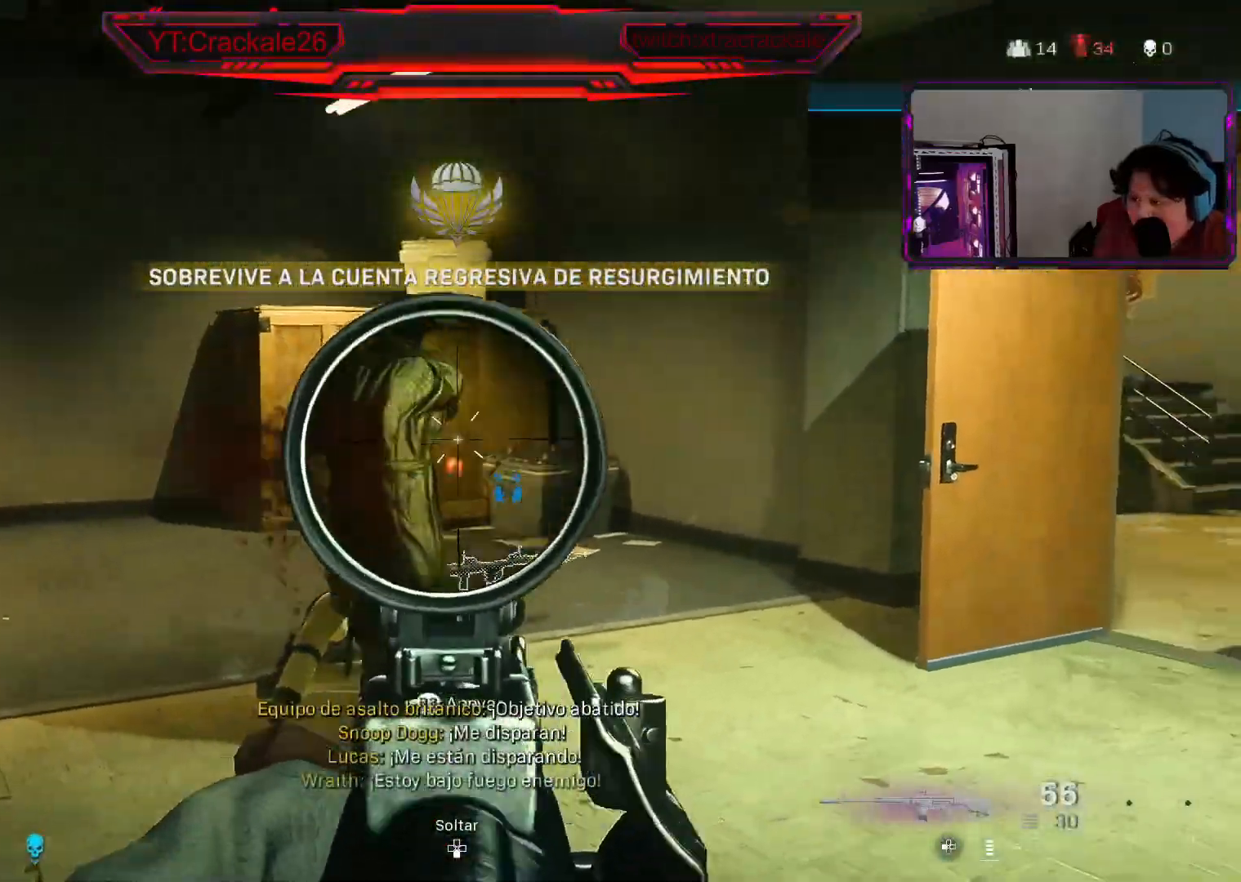
{"buttons": ["L2", "R2"], "left_stick": "up", "right_stick": "down", "events": [[83, "left_stick", "left"], [133, "left_stick", "center"], [183, "right_stick", "down-right"], [317, "right_stick", "down-left"], [350, "left_stick", "up"], [433, "right_stick", "down"]]}
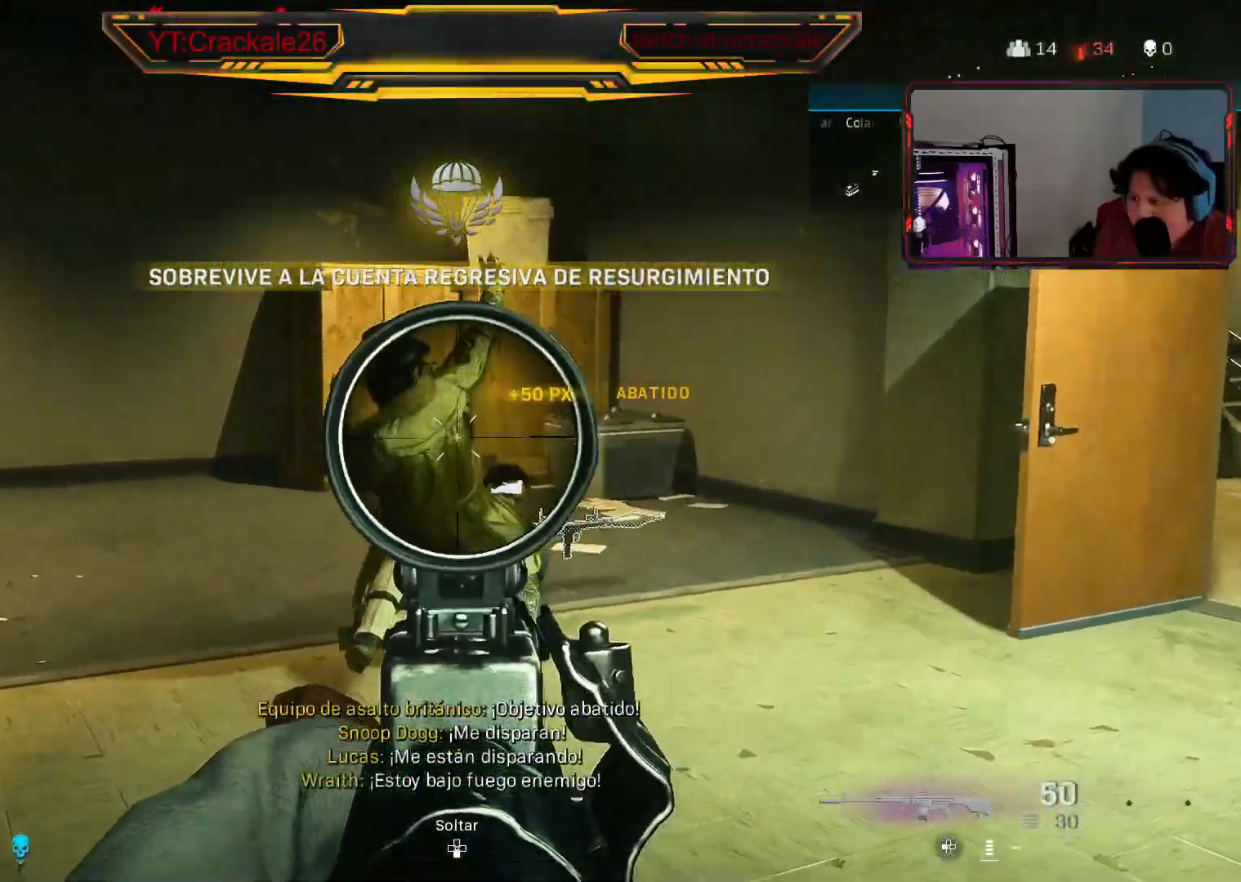
{"buttons": [], "left_stick": "up", "right_stick": "down-right", "events": [[33, "R2", "up"], [50, "L2", "up"], [50, "L3", "down"], [167, "L3", "up"], [233, "L3", "down"], [300, "L3", "up"], [383, "L3", "down"], [467, "right_stick", "down-right"], [483, "L3", "up"]]}
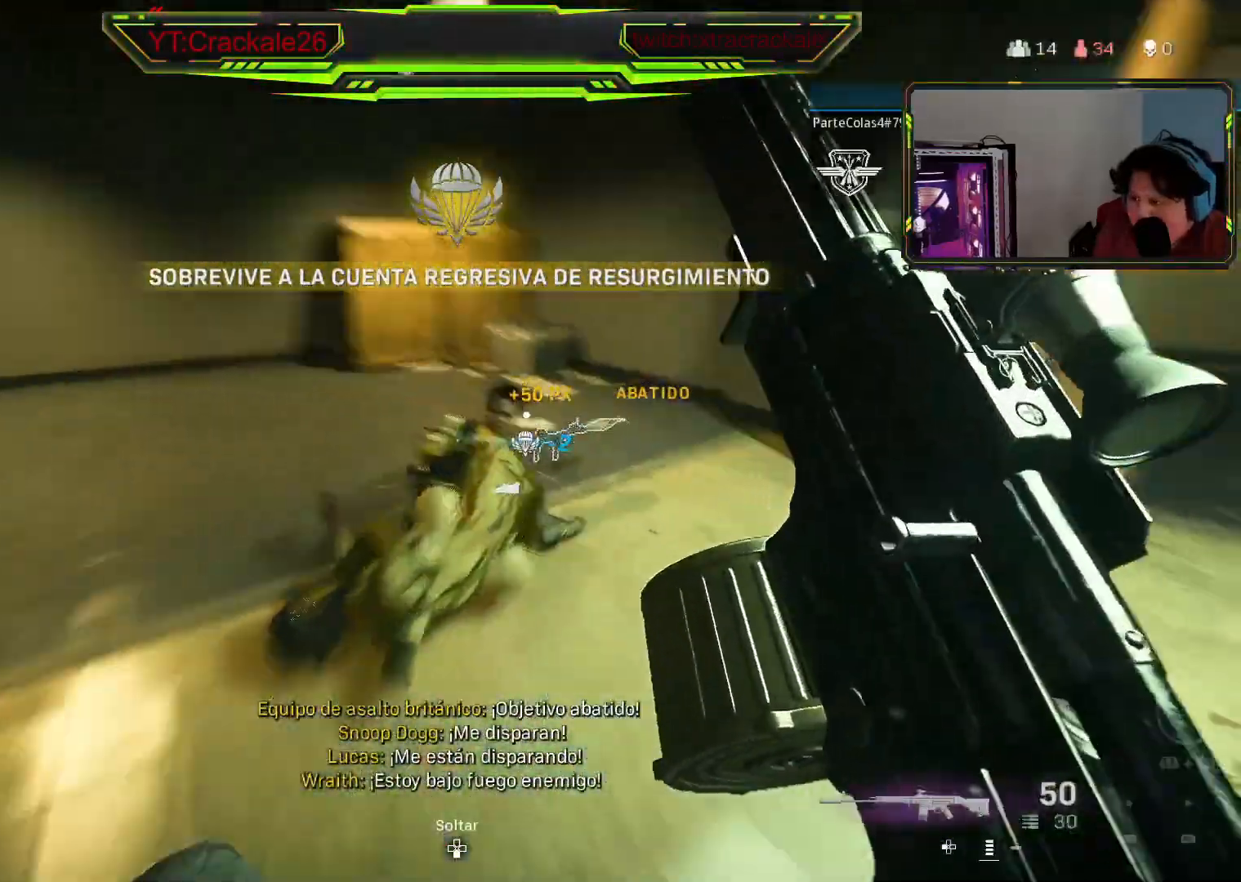
{"buttons": [], "left_stick": "up", "right_stick": "right", "events": [[67, "R3", "down"], [67, "right_stick", "down"], [167, "R3", "up"], [250, "R3", "down"], [317, "right_stick", "right"], [350, "R3", "up"]]}
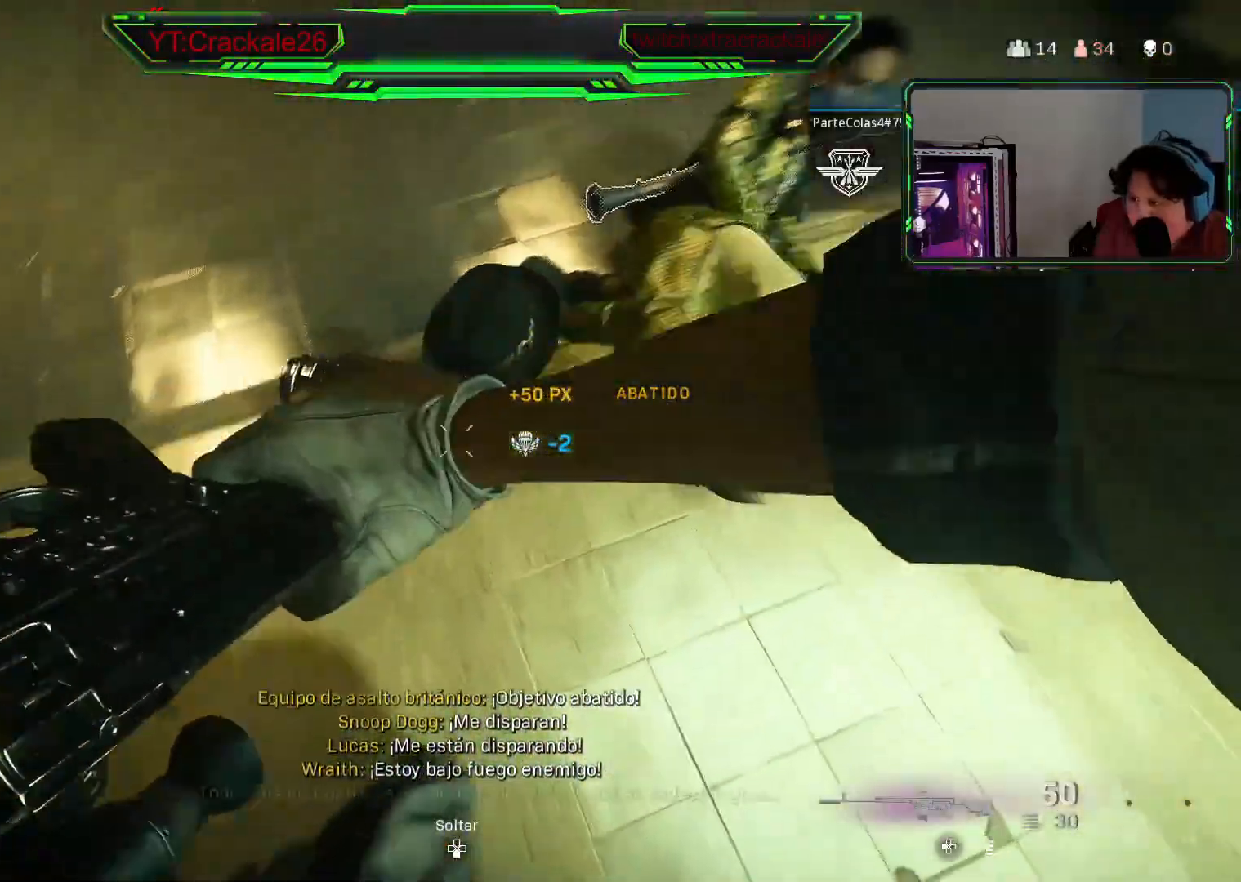
{"buttons": ["R3"], "left_stick": "up", "right_stick": "right", "events": [[133, "R3", "down"], [200, "R3", "up"], [233, "right_stick", "center"], [267, "R3", "down"], [317, "right_stick", "right"], [367, "R3", "up"], [367, "right_stick", "center"], [433, "R3", "down"], [467, "right_stick", "right"]]}
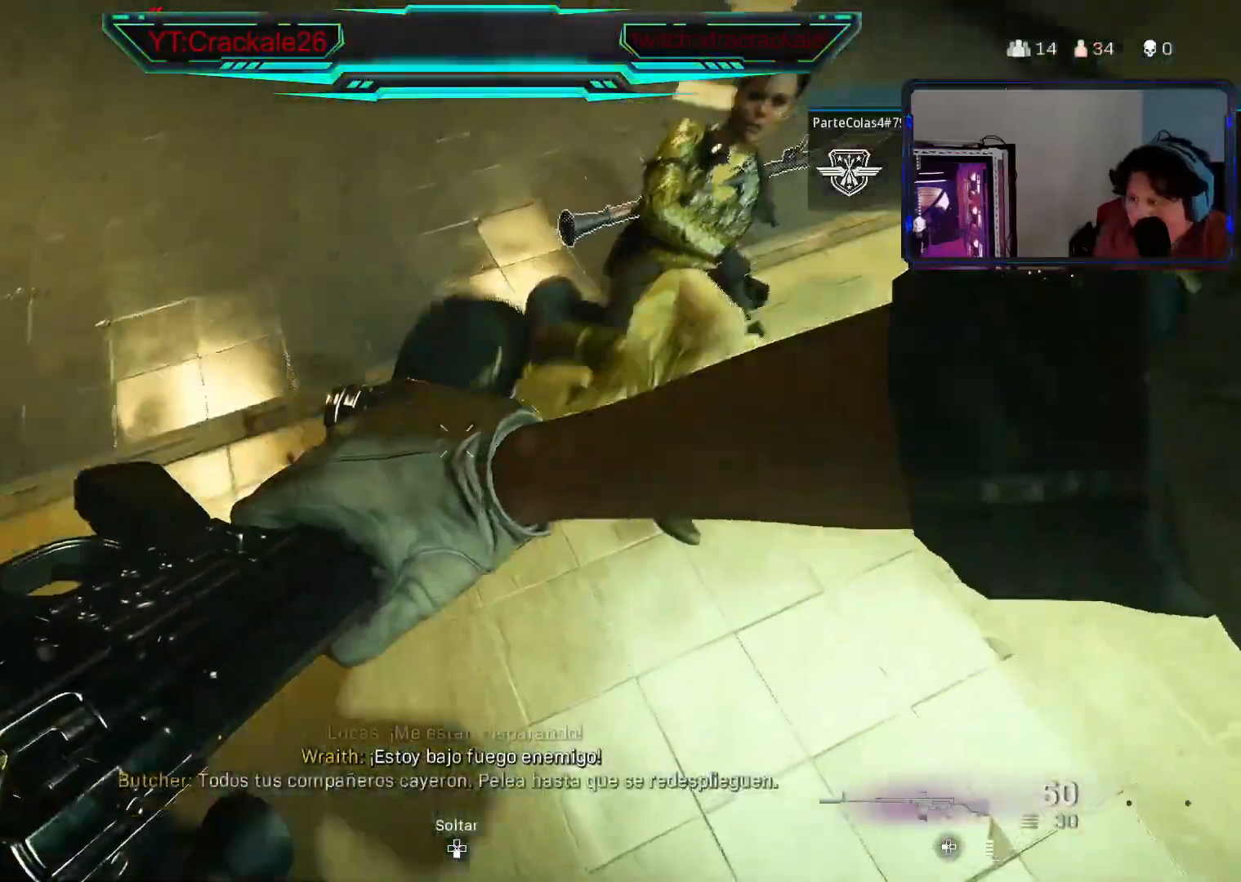
{"buttons": [], "left_stick": "up", "right_stick": "right", "events": [[17, "R3", "up"], [50, "right_stick", "up-right"], [133, "R3", "down"], [200, "right_stick", "right"], [267, "R3", "up"], [333, "R3", "down"], [467, "R3", "up"]]}
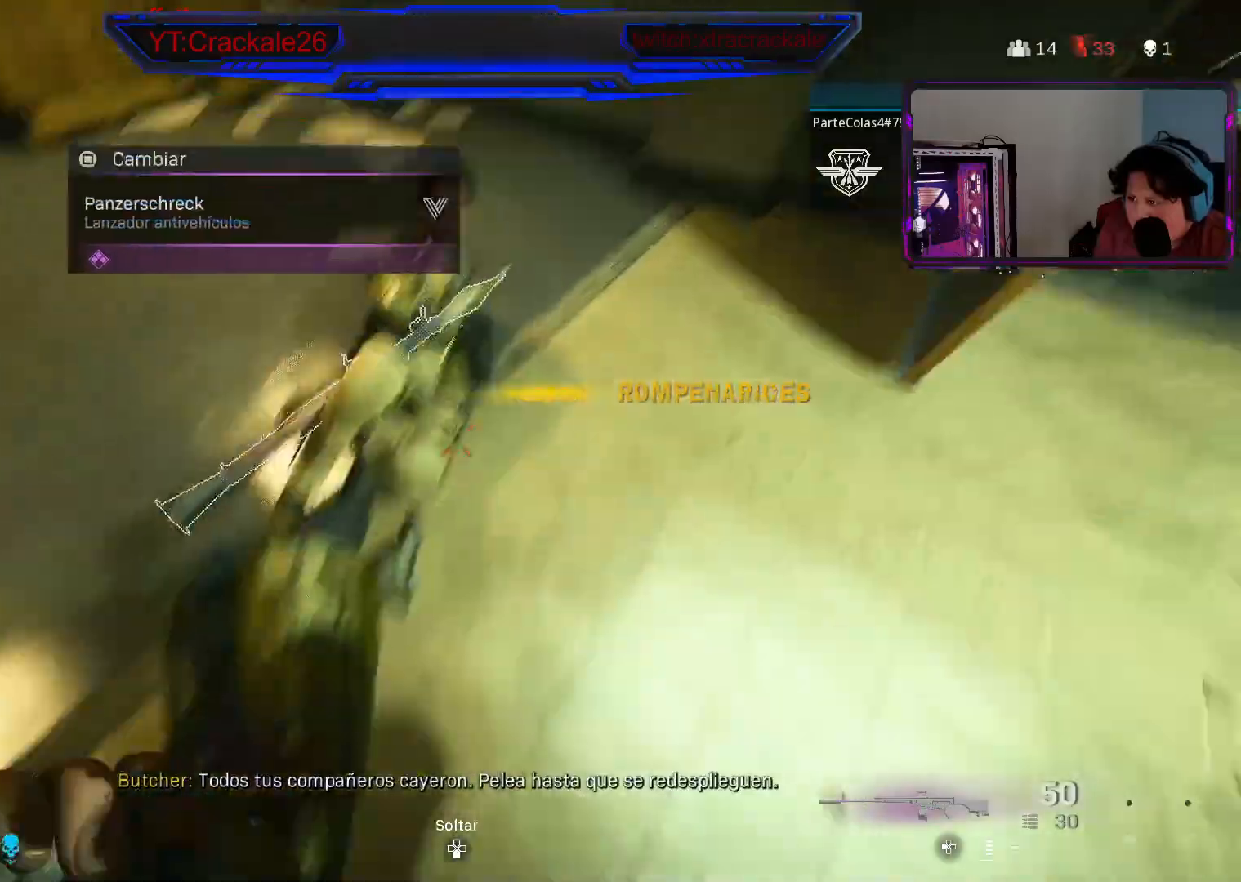
{"buttons": [], "left_stick": "up-right", "right_stick": "center", "events": [[33, "R3", "down"], [100, "right_stick", "center"], [133, "R3", "up"], [167, "left_stick", "up-left"], [233, "R3", "down"], [283, "left_stick", "up"], [333, "R3", "up"], [433, "left_stick", "up-right"]]}
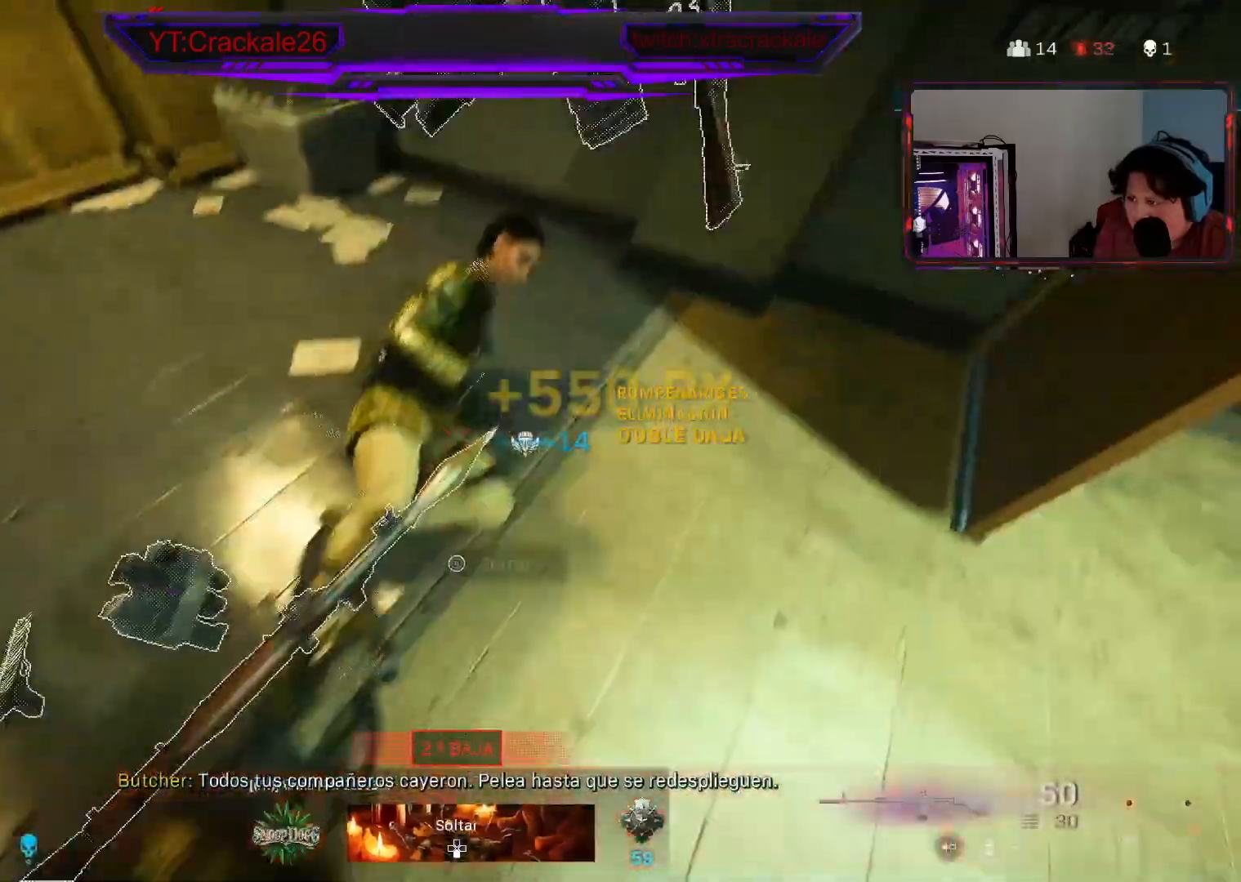
{"buttons": [], "left_stick": "up-right", "right_stick": "up-left", "events": [[100, "right_stick", "up"], [167, "right_stick", "center"], [383, "right_stick", "up"], [433, "right_stick", "up-left"]]}
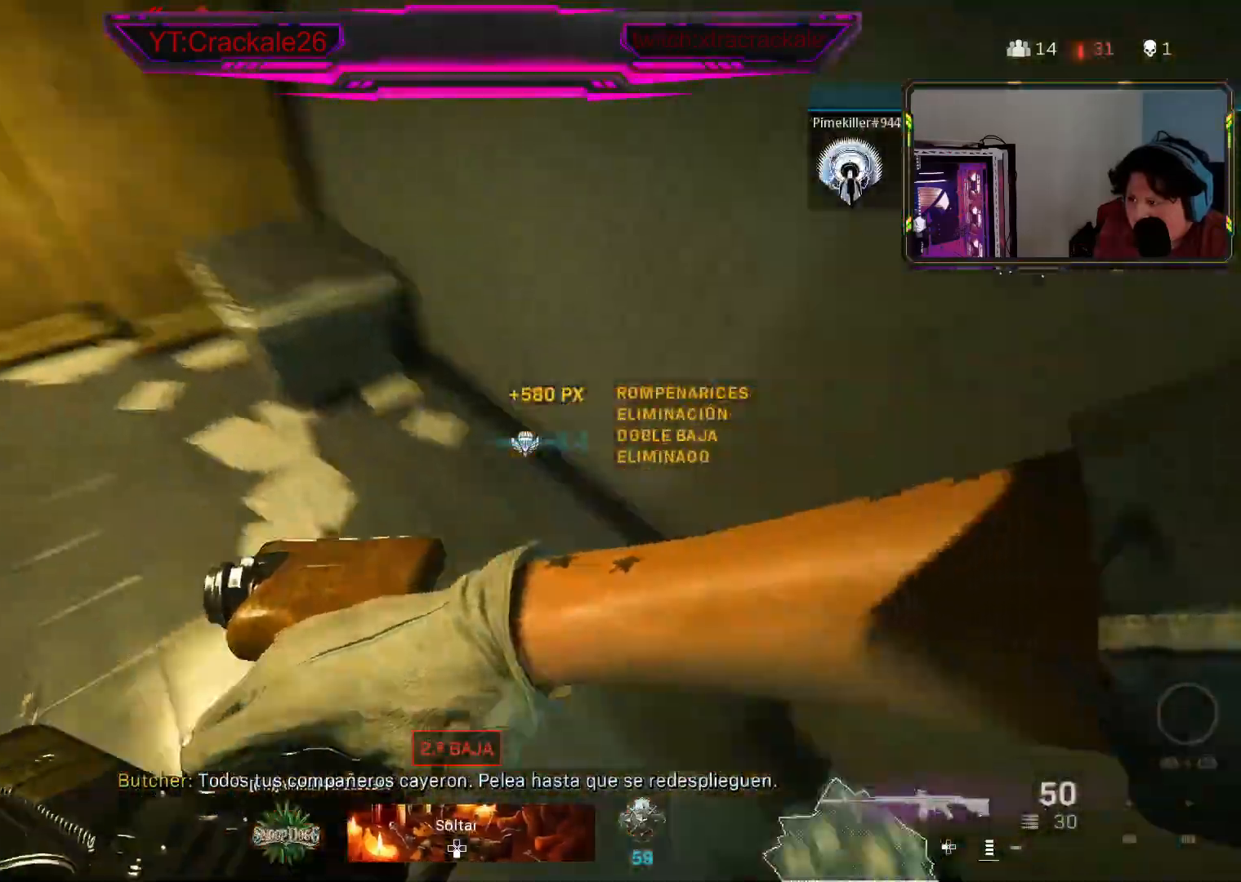
{"buttons": [], "left_stick": "up", "right_stick": "right", "events": [[50, "left_stick", "down-right"], [283, "left_stick", "down-left"], [317, "right_stick", "center"], [367, "left_stick", "up-left"], [433, "right_stick", "right"], [483, "left_stick", "up"]]}
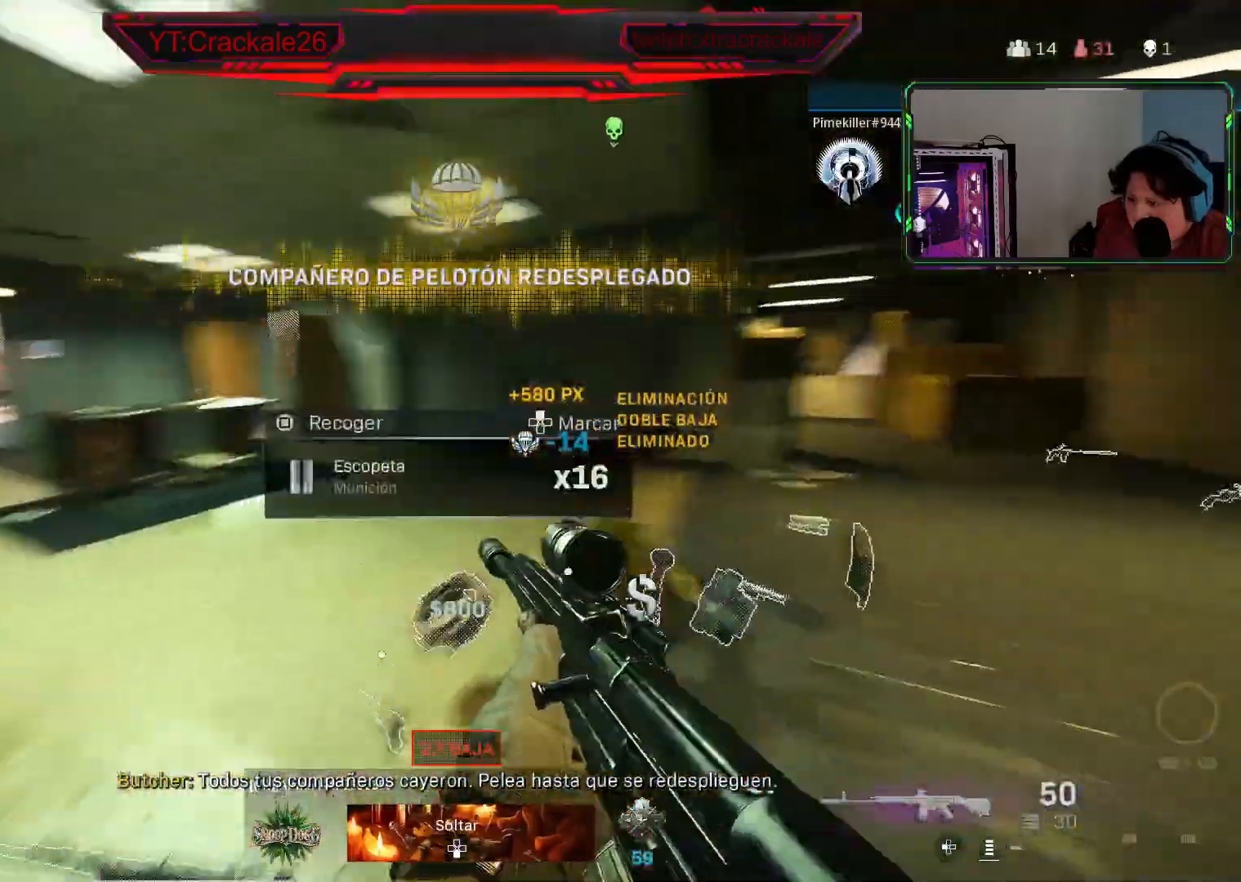
{"buttons": [], "left_stick": "up", "right_stick": "left", "events": [[83, "L3", "down"], [200, "L3", "up"], [267, "L3", "down"], [367, "right_stick", "left"], [383, "L3", "up"]]}
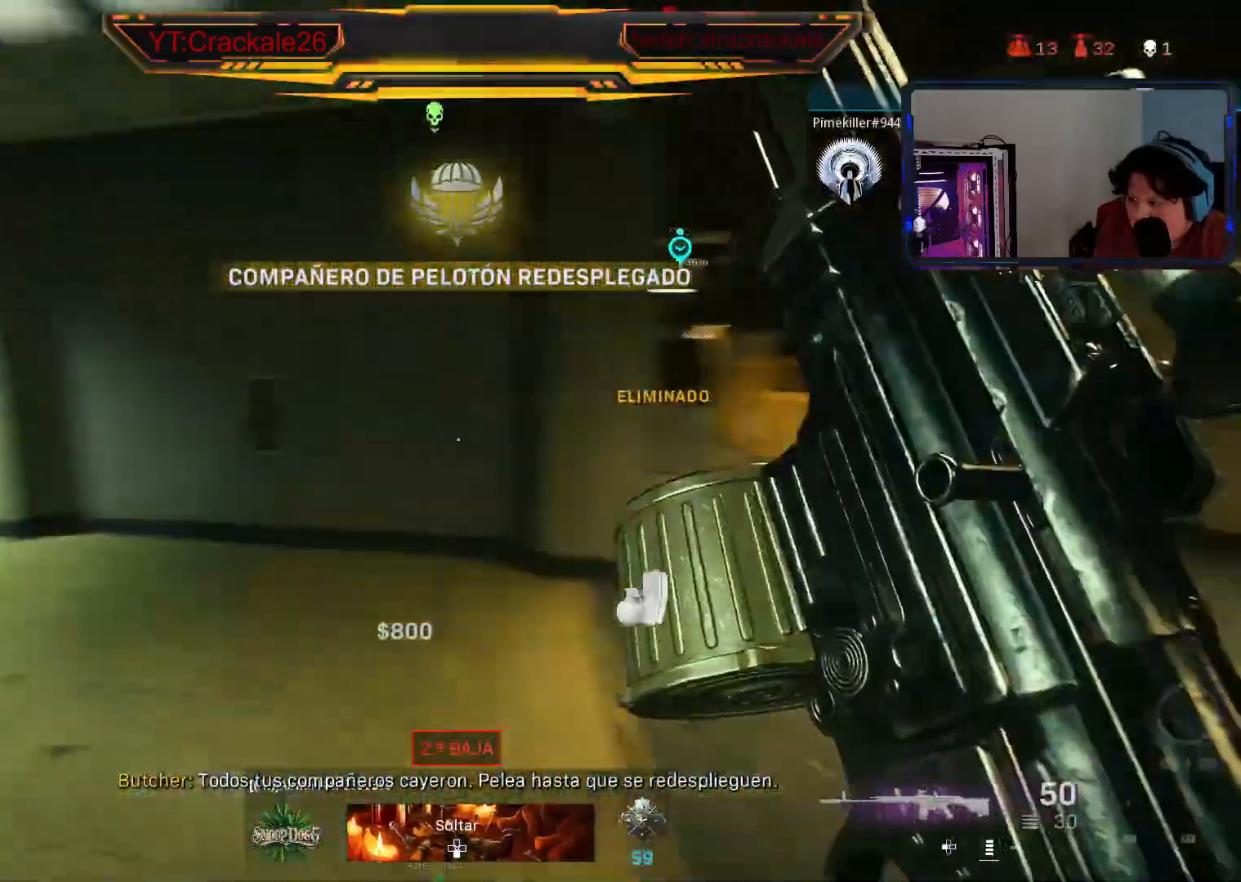
{"buttons": ["Y"], "left_stick": "up", "right_stick": "right", "events": [[33, "Y", "down"], [267, "right_stick", "center"], [333, "right_stick", "right"]]}
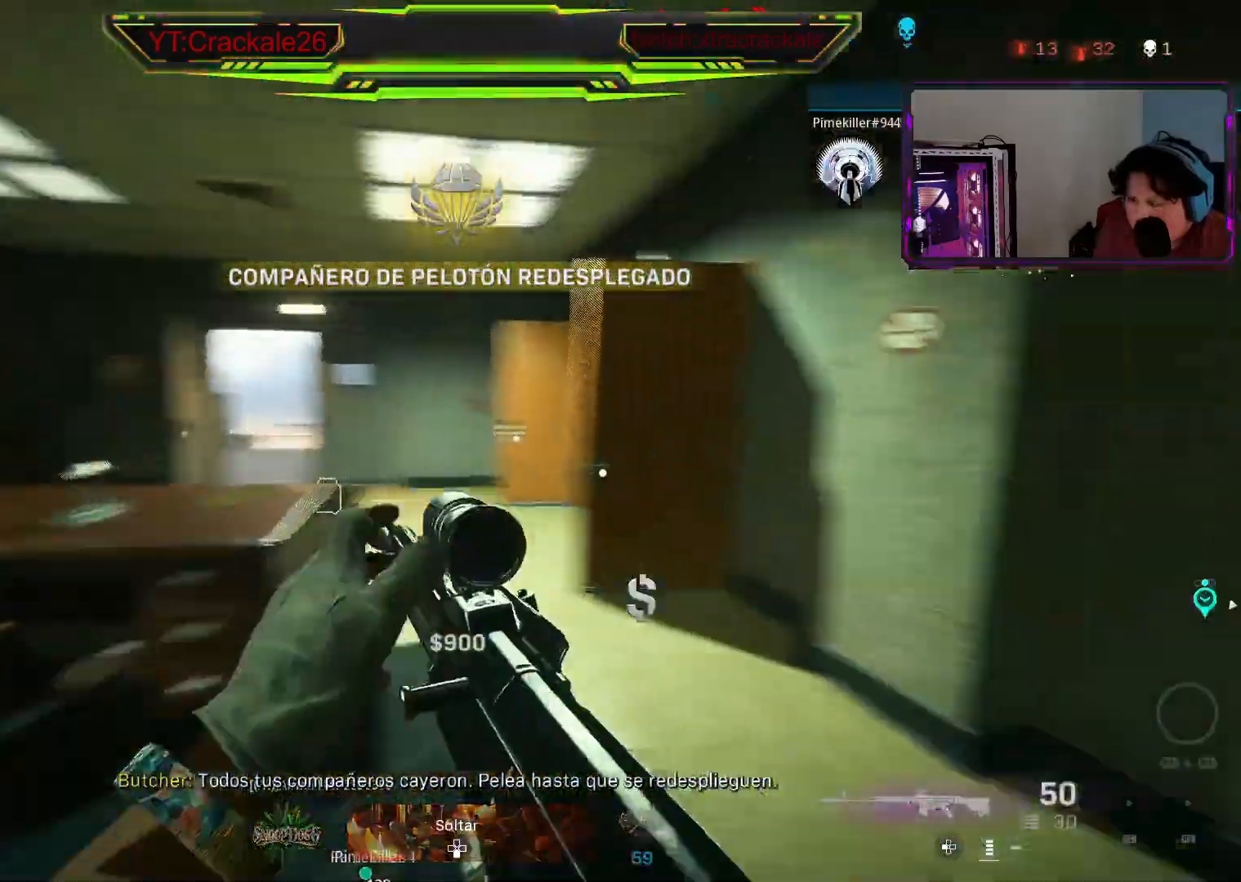
{"buttons": ["Y"], "left_stick": "up-left", "right_stick": "right", "events": [[183, "right_stick", "center"], [267, "left_stick", "up-left"], [283, "right_stick", "left"], [450, "right_stick", "right"]]}
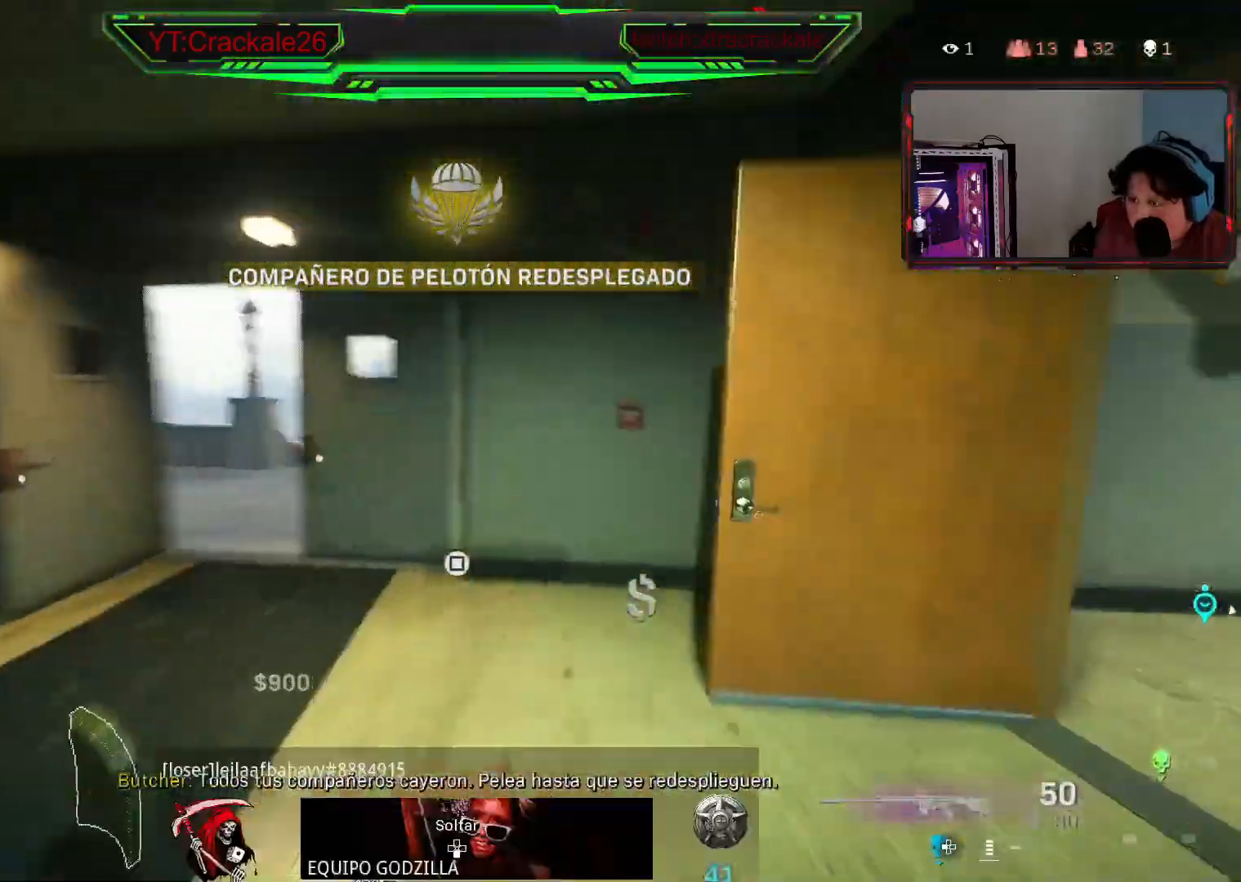
{"buttons": ["Y"], "left_stick": "up-left", "right_stick": "center", "events": [[133, "right_stick", "left"], [400, "right_stick", "center"]]}
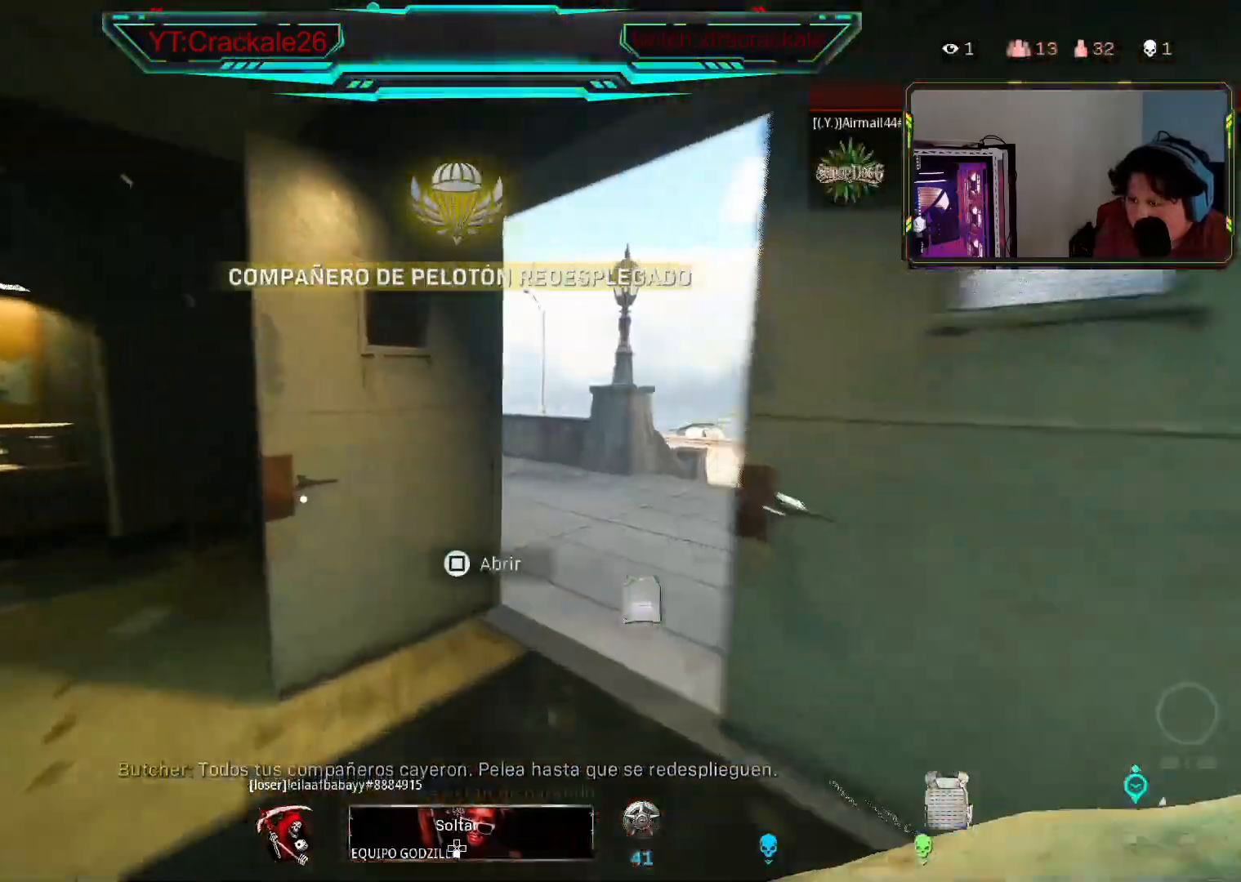
{"buttons": ["Y"], "left_stick": "up", "right_stick": "right", "events": [[17, "right_stick", "right"], [33, "left_stick", "up"], [183, "right_stick", "center"], [267, "right_stick", "right"]]}
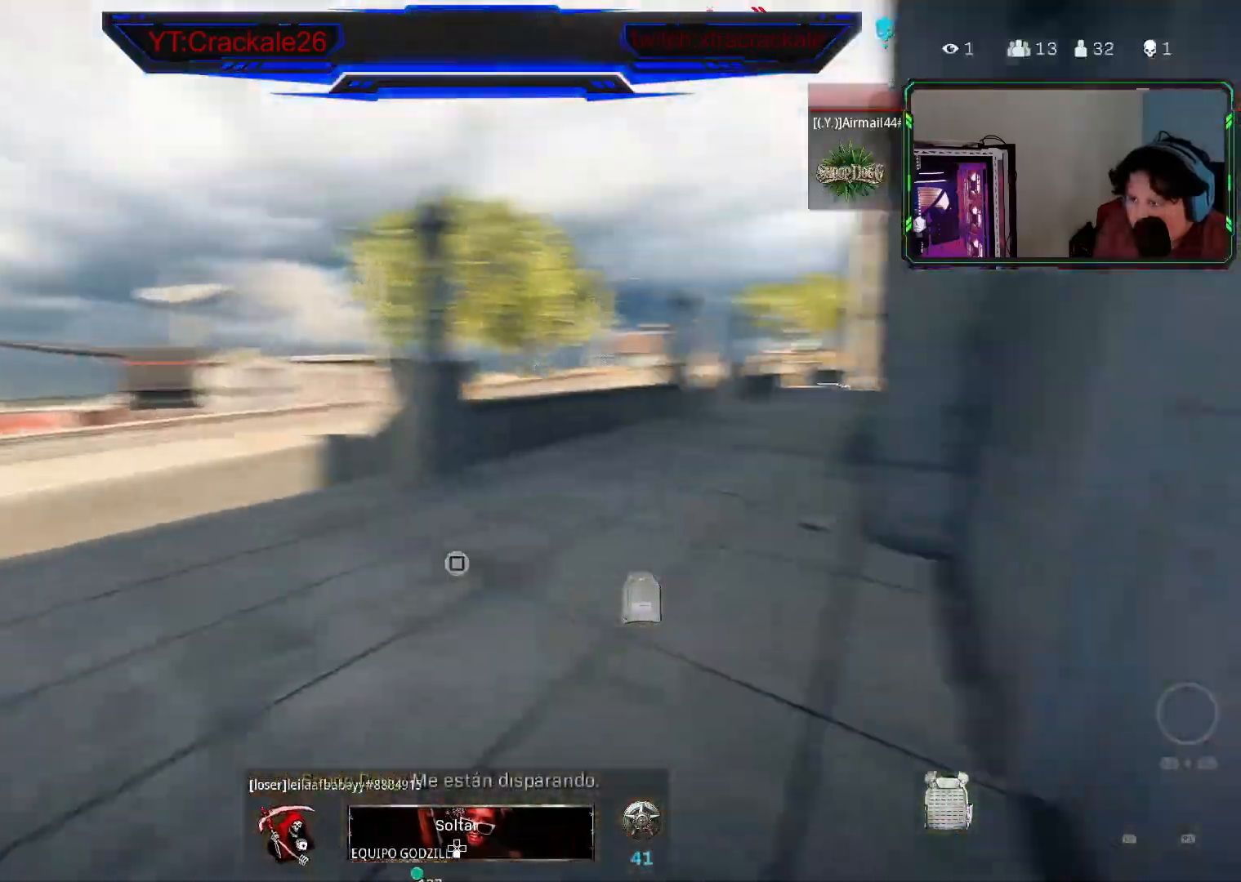
{"buttons": ["Y"], "left_stick": "up", "right_stick": "left", "events": [[100, "right_stick", "center"], [400, "right_stick", "left"]]}
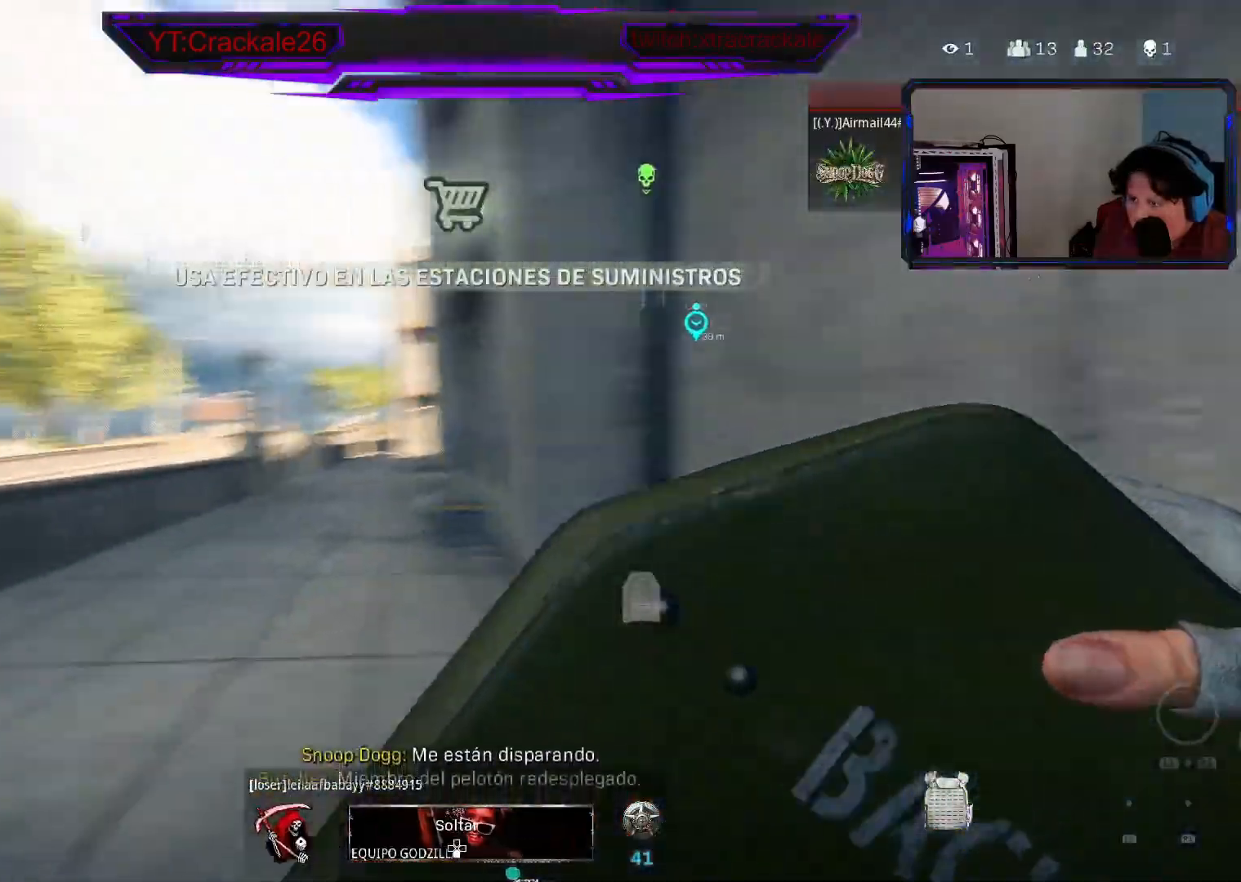
{"buttons": ["Y"], "left_stick": "up", "right_stick": "center", "events": [[17, "right_stick", "center"], [200, "right_stick", "down"], [283, "right_stick", "center"]]}
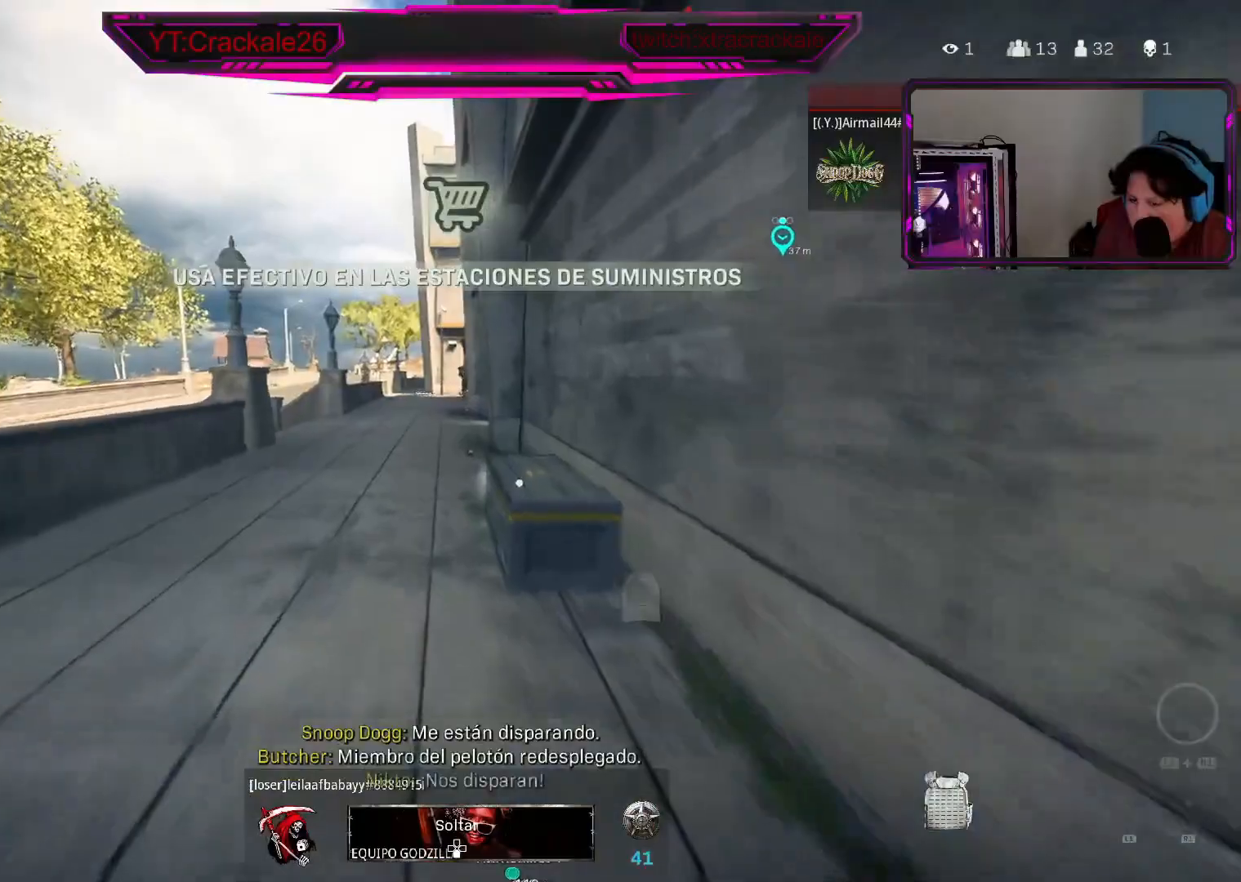
{"buttons": [], "left_stick": "up", "right_stick": "center", "events": [[183, "right_stick", "left"], [283, "right_stick", "center"], [383, "Y", "up"]]}
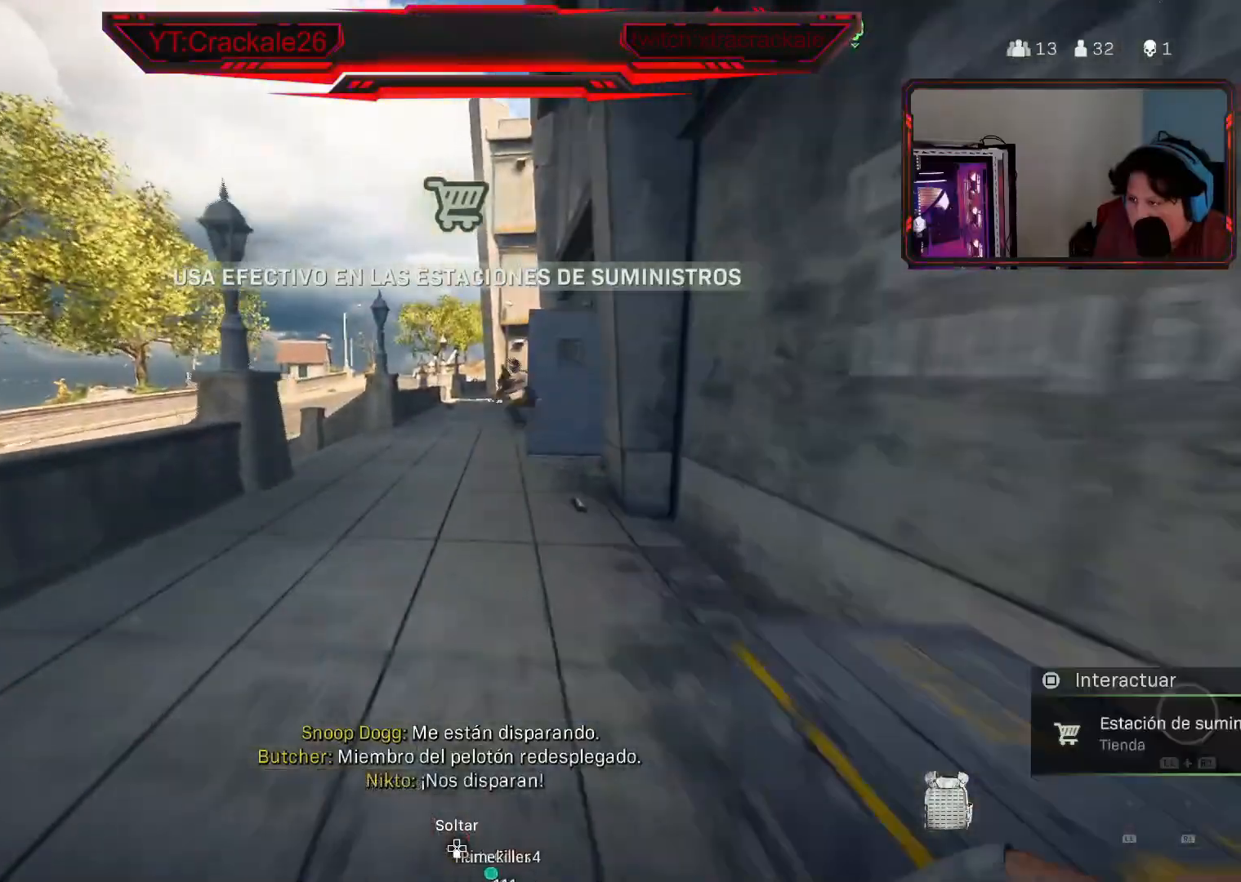
{"buttons": ["L3"], "left_stick": "up-right", "right_stick": "center", "events": [[83, "L3", "down"], [183, "L3", "up"], [183, "left_stick", "up-right"], [183, "right_stick", "right"], [267, "L3", "down"], [333, "right_stick", "left"], [367, "L3", "up"], [417, "right_stick", "center"], [450, "L3", "down"]]}
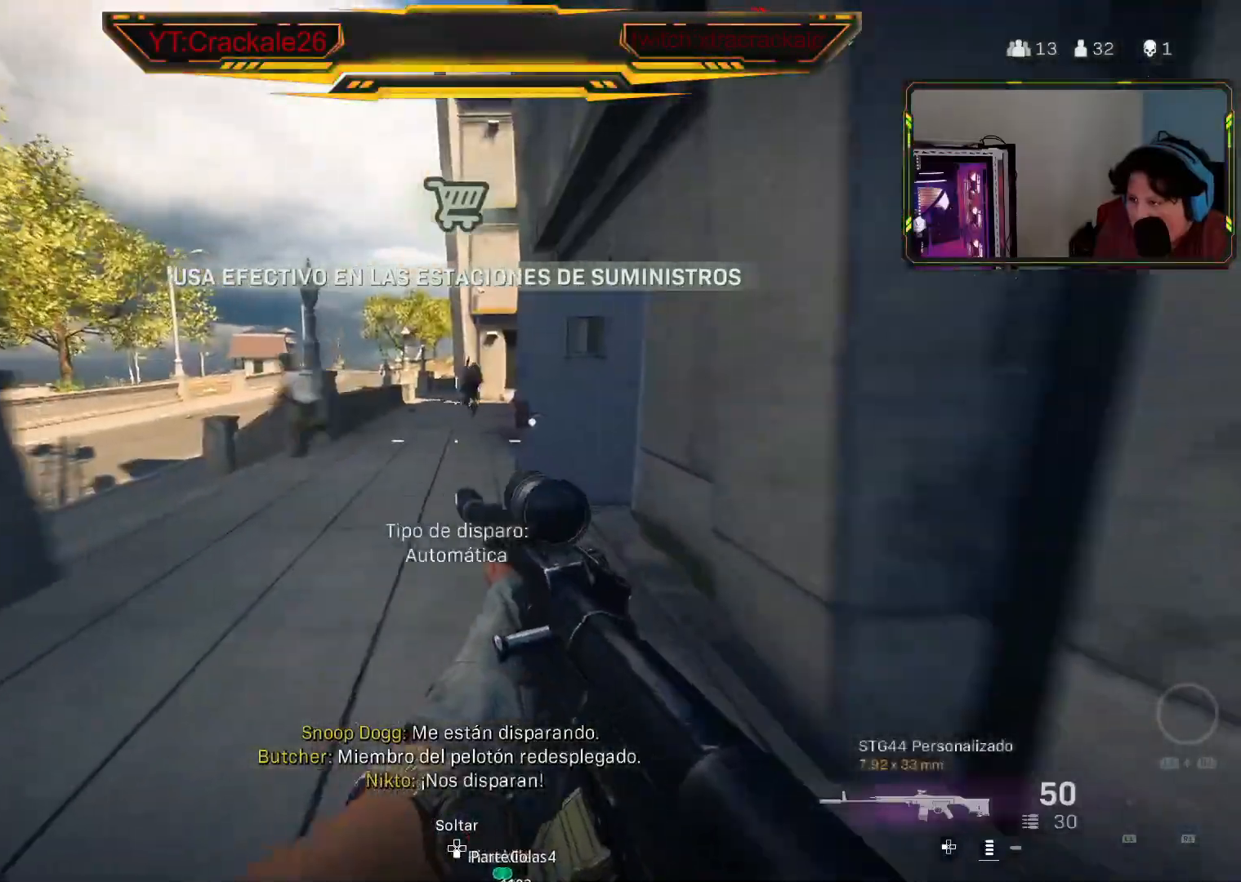
{"buttons": [], "left_stick": "up-right", "right_stick": "center", "events": [[67, "L3", "up"], [67, "right_stick", "up"], [117, "L2", "down"], [183, "right_stick", "center"], [233, "left_stick", "down-right"], [283, "right_stick", "left"], [350, "L2", "up"], [450, "left_stick", "up-right"], [483, "right_stick", "center"]]}
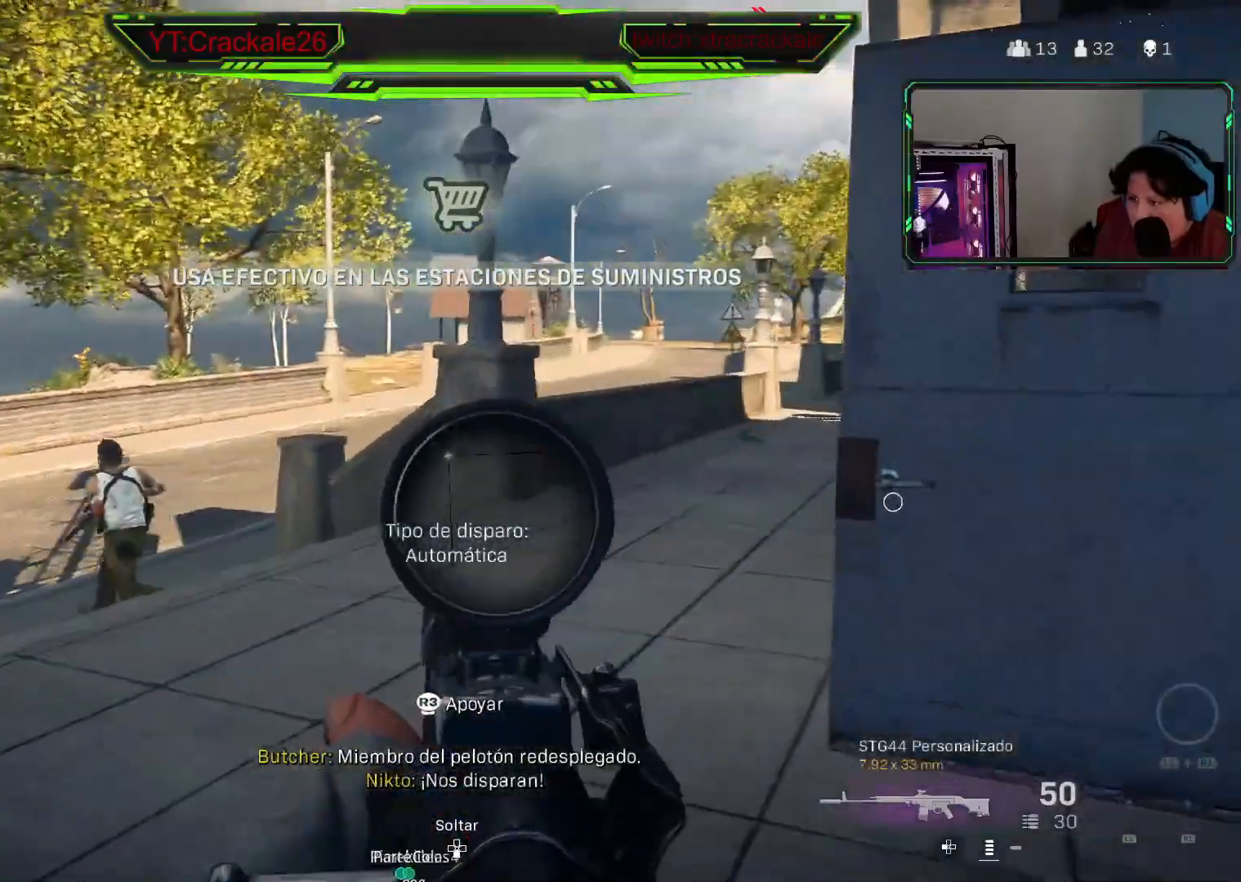
{"buttons": [], "left_stick": "up", "right_stick": "right", "events": [[17, "left_stick", "up"], [33, "L3", "down"], [100, "L3", "up"], [100, "right_stick", "down-right"], [200, "L3", "down"], [233, "right_stick", "center"], [300, "L3", "up"], [350, "right_stick", "right"], [383, "L3", "down"], [500, "L3", "up"]]}
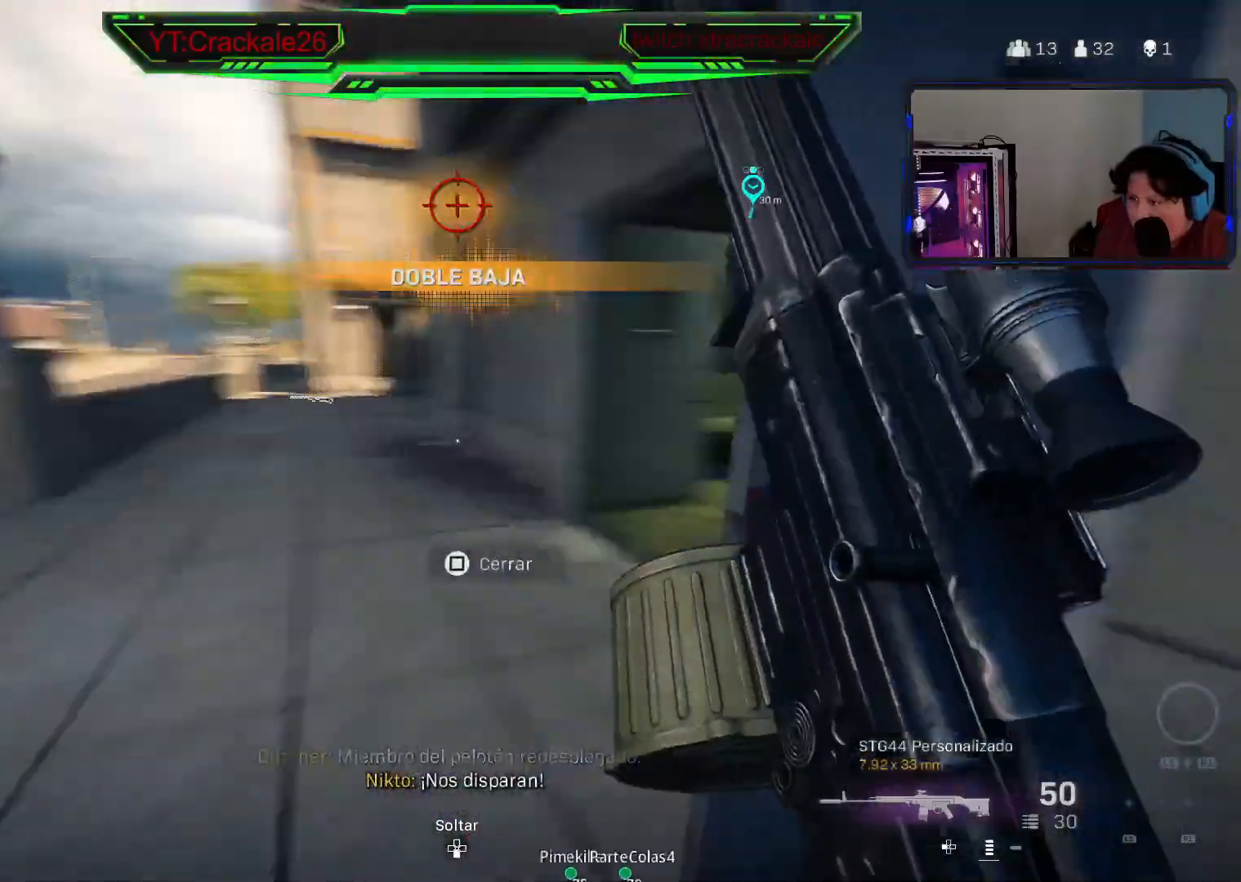
{"buttons": [], "left_stick": "up-right", "right_stick": "right", "events": [[100, "L3", "down"], [183, "L3", "up"], [183, "left_stick", "up-right"], [183, "right_stick", "center"], [283, "right_stick", "left"], [500, "right_stick", "right"]]}
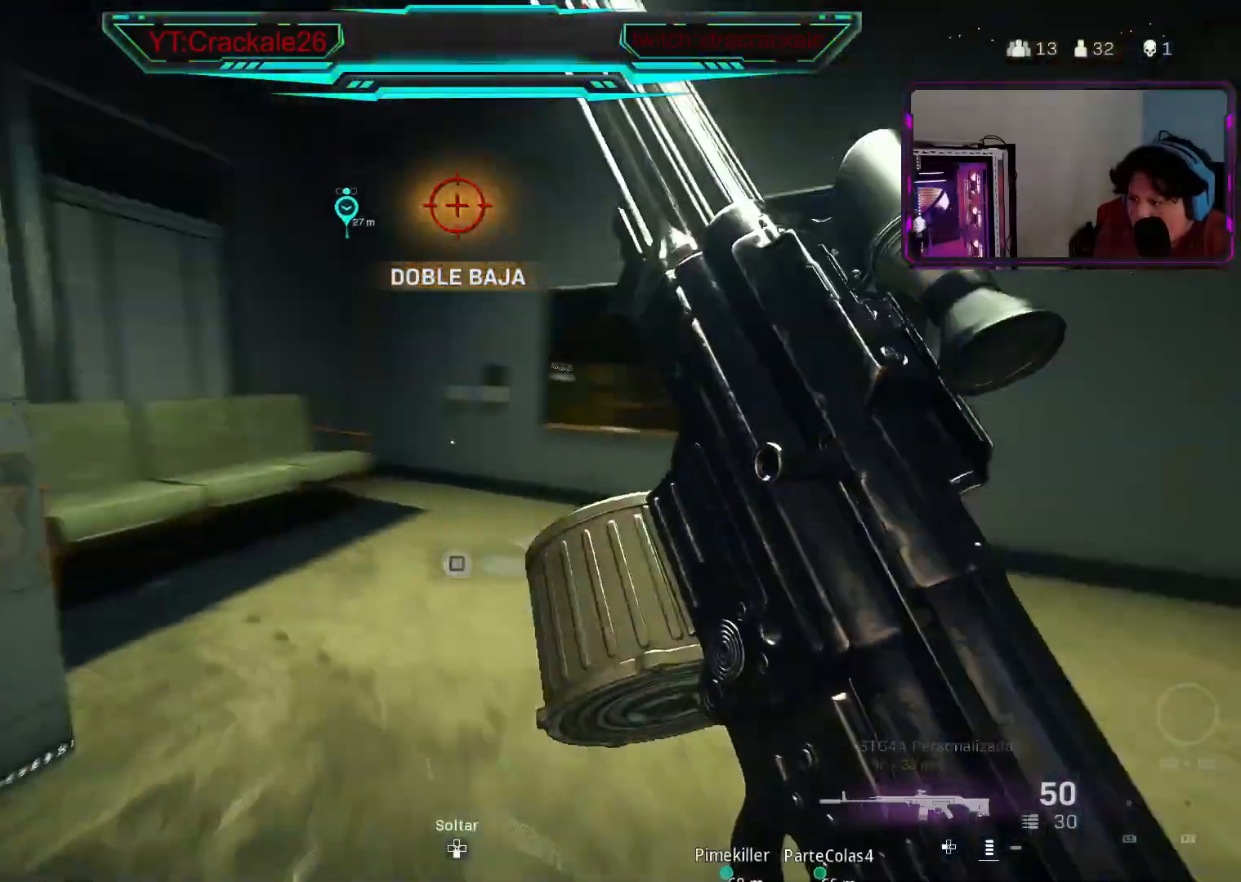
{"buttons": ["L3"], "left_stick": "up", "right_stick": "left", "events": [[267, "L3", "down"], [317, "left_stick", "up"], [367, "L3", "up"], [383, "right_stick", "center"], [450, "L3", "down"], [483, "right_stick", "left"]]}
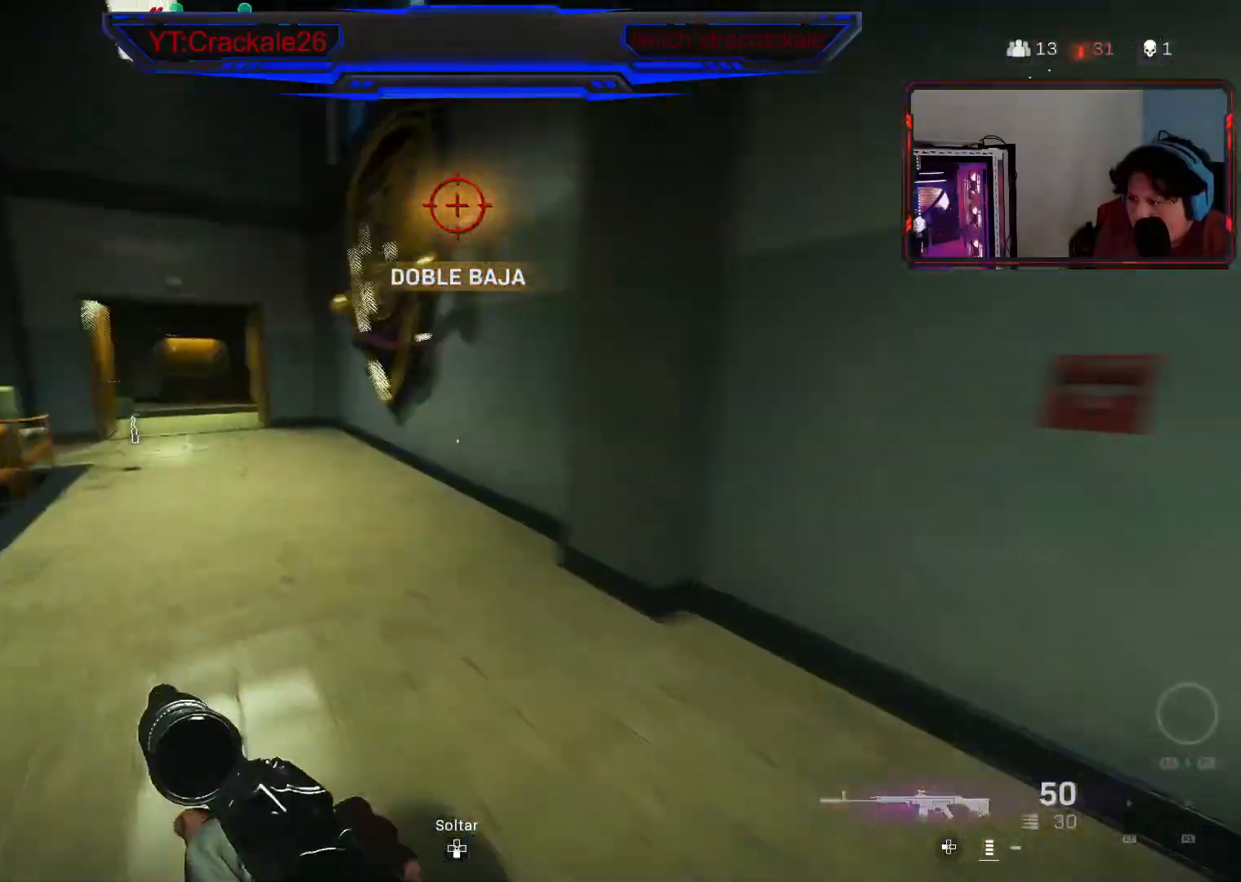
{"buttons": [], "left_stick": "up", "right_stick": "left", "events": [[50, "L3", "up"], [217, "right_stick", "center"], [417, "right_stick", "left"]]}
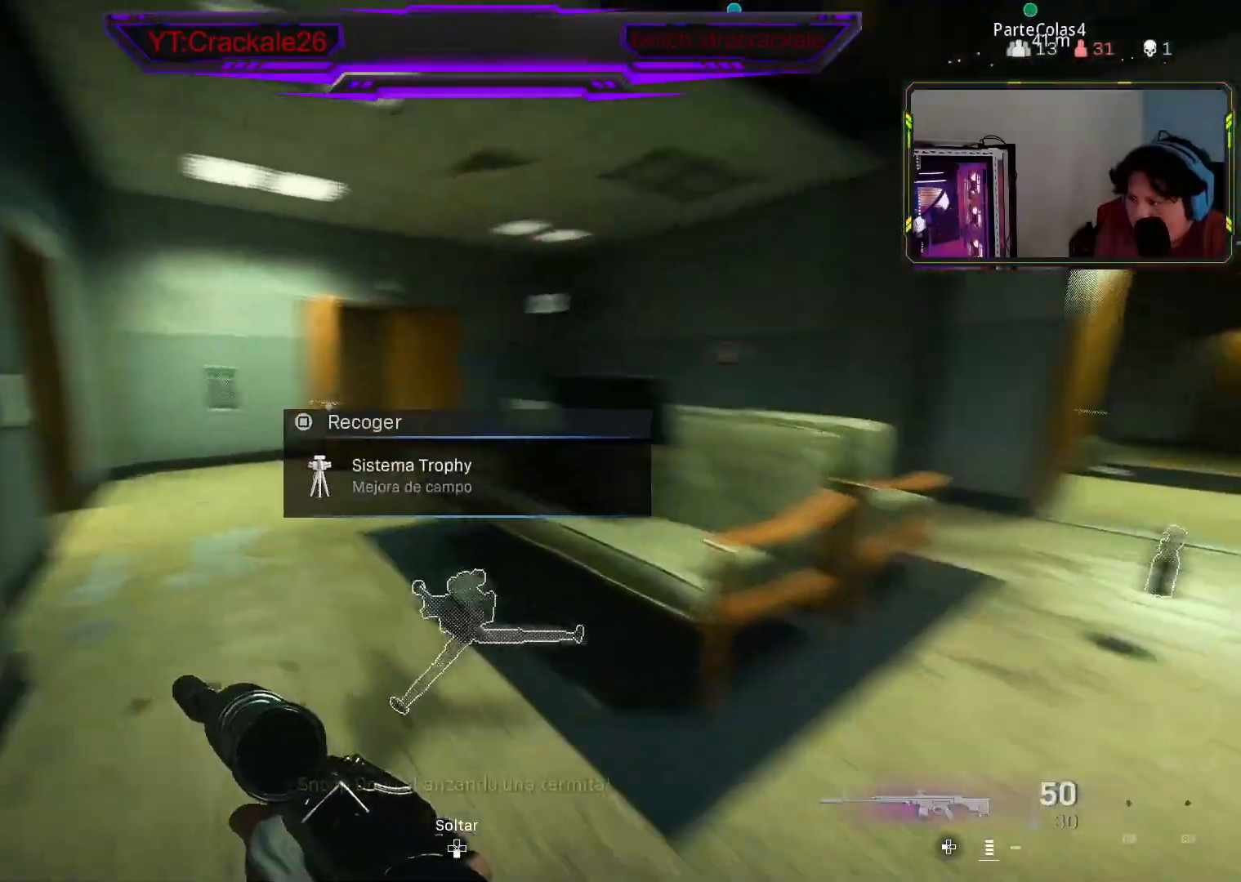
{"buttons": [], "left_stick": "up", "right_stick": "left", "events": [[100, "right_stick", "center"], [333, "right_stick", "left"]]}
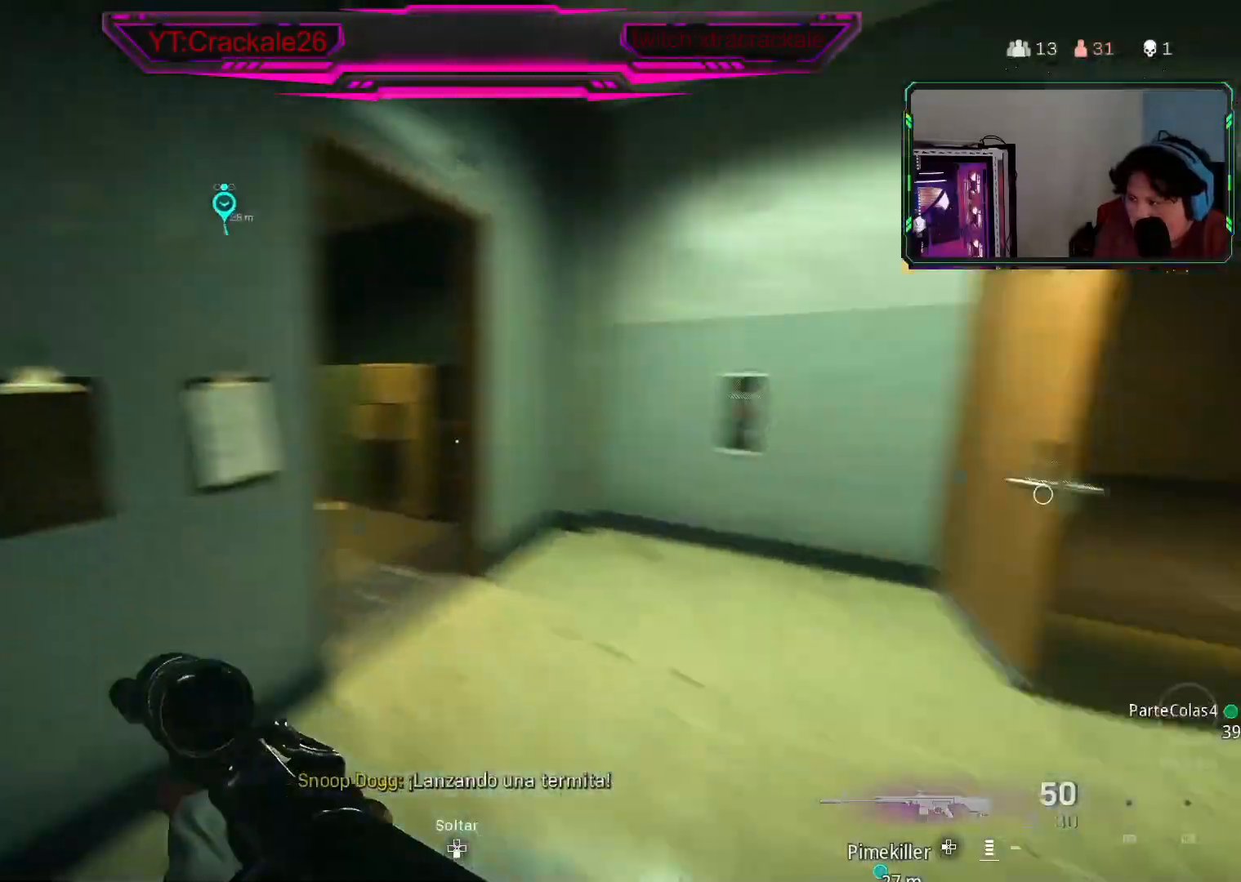
{"buttons": [], "left_stick": "up", "right_stick": "center", "events": [[33, "right_stick", "center"], [233, "right_stick", "left"], [450, "right_stick", "center"]]}
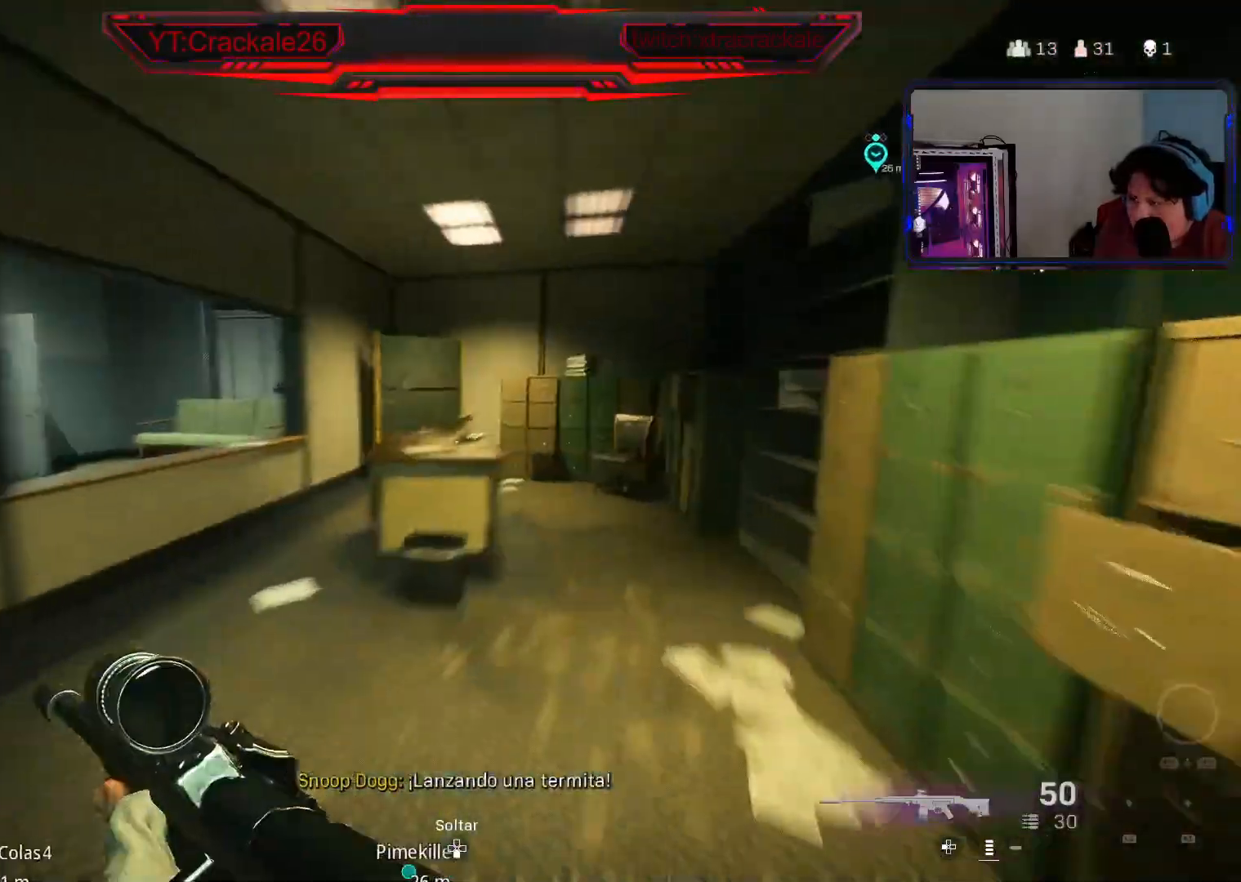
{"buttons": [], "left_stick": "up-right", "right_stick": "left", "events": [[83, "left_stick", "up-right"], [333, "right_stick", "left"]]}
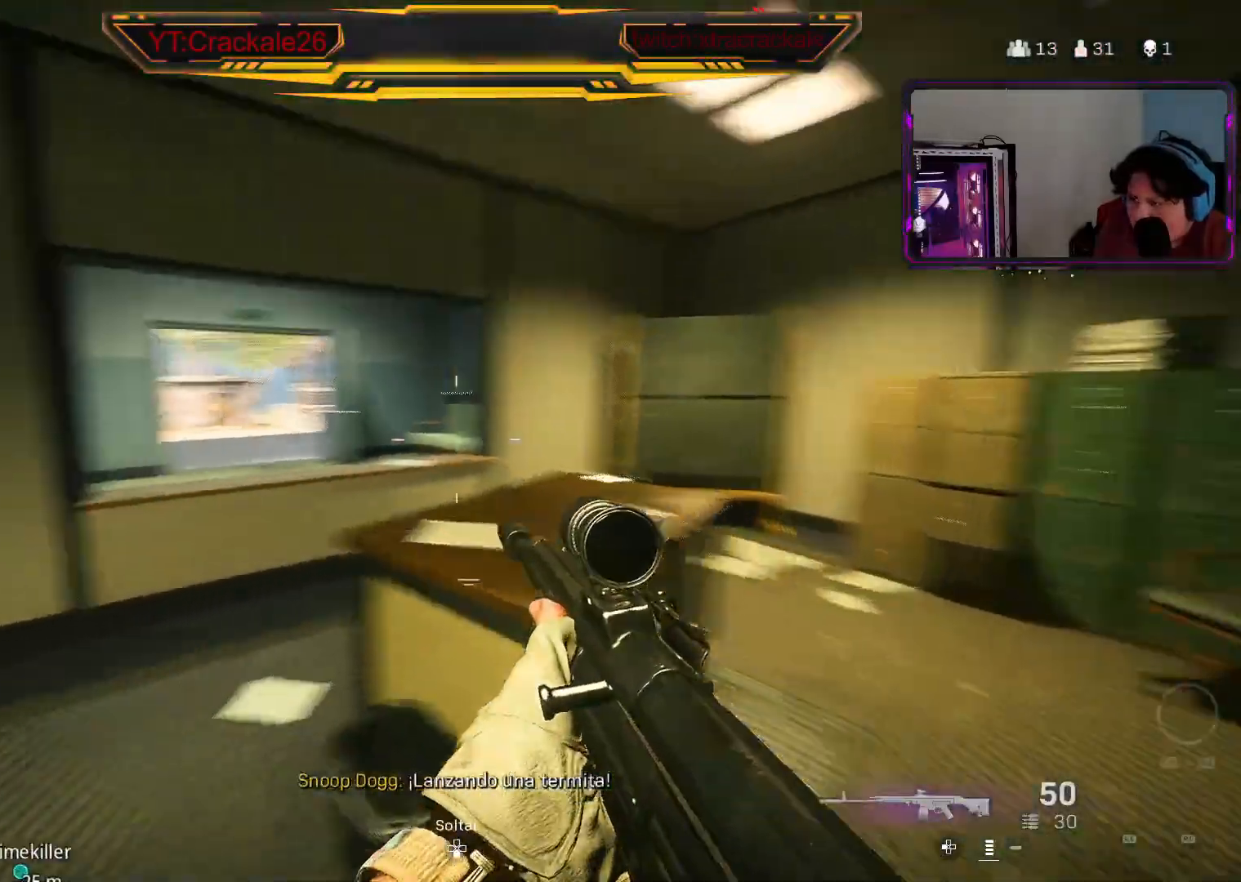
{"buttons": [], "left_stick": "right", "right_stick": "left", "events": [[67, "right_stick", "center"], [350, "right_stick", "left"], [383, "left_stick", "right"]]}